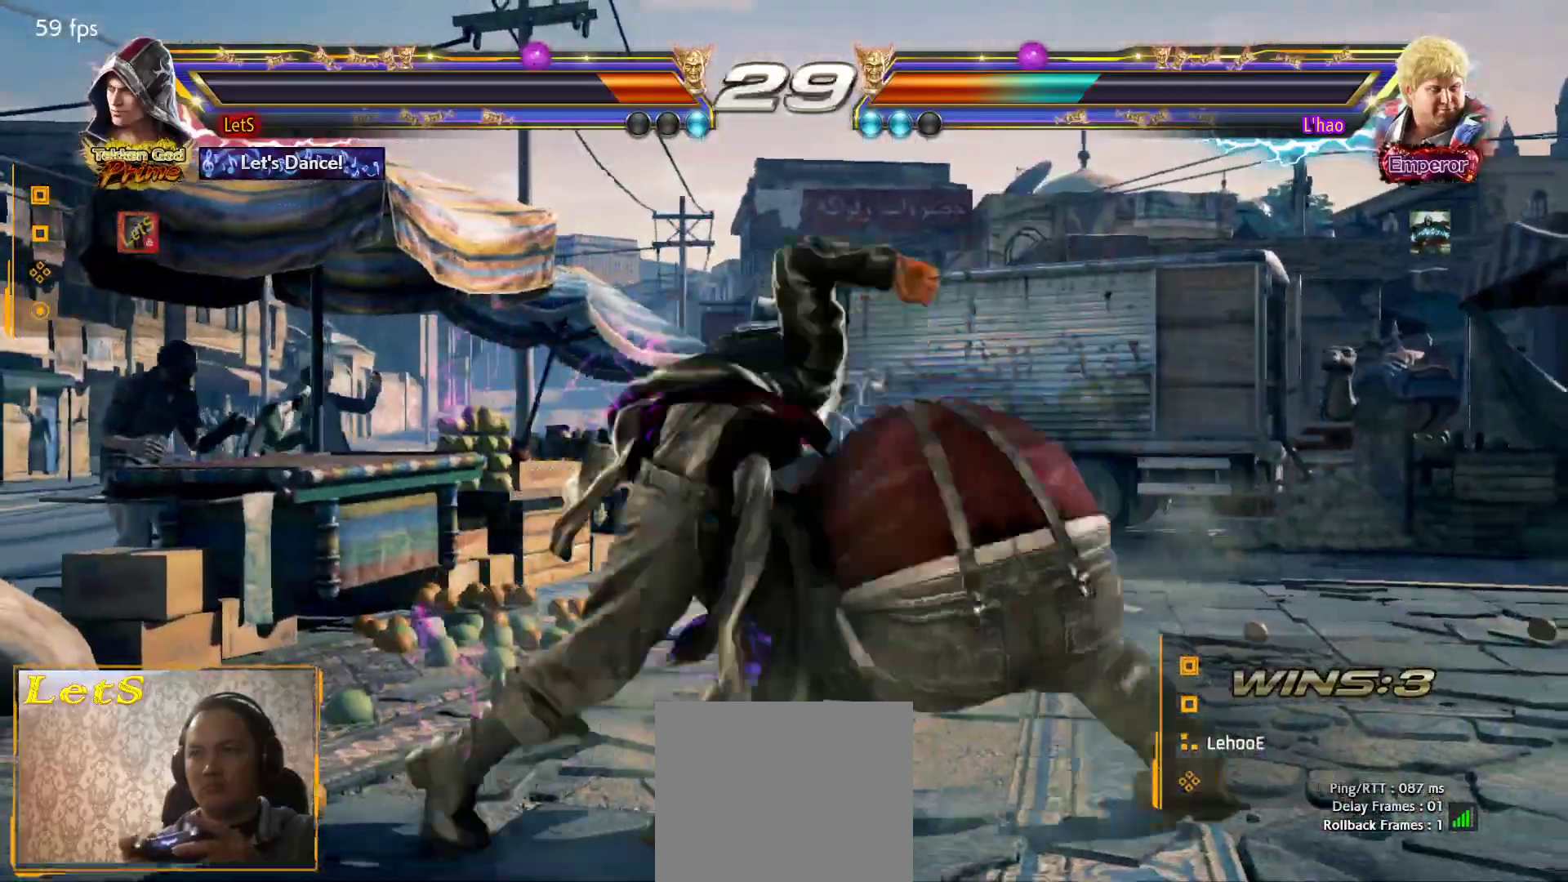
Gameplay with a controller (PlayStation layout); each line is a JSON object with the inputs held at the frame after it. "events" lists button and stick changes between this image and that frame as [ms after this image, input, new state], when the widget could be followed in between.
{"buttons": ["DPAD_LEFT"], "left_stick": "center", "right_stick": "center", "events": [[500, "DPAD_LEFT", "down"]]}
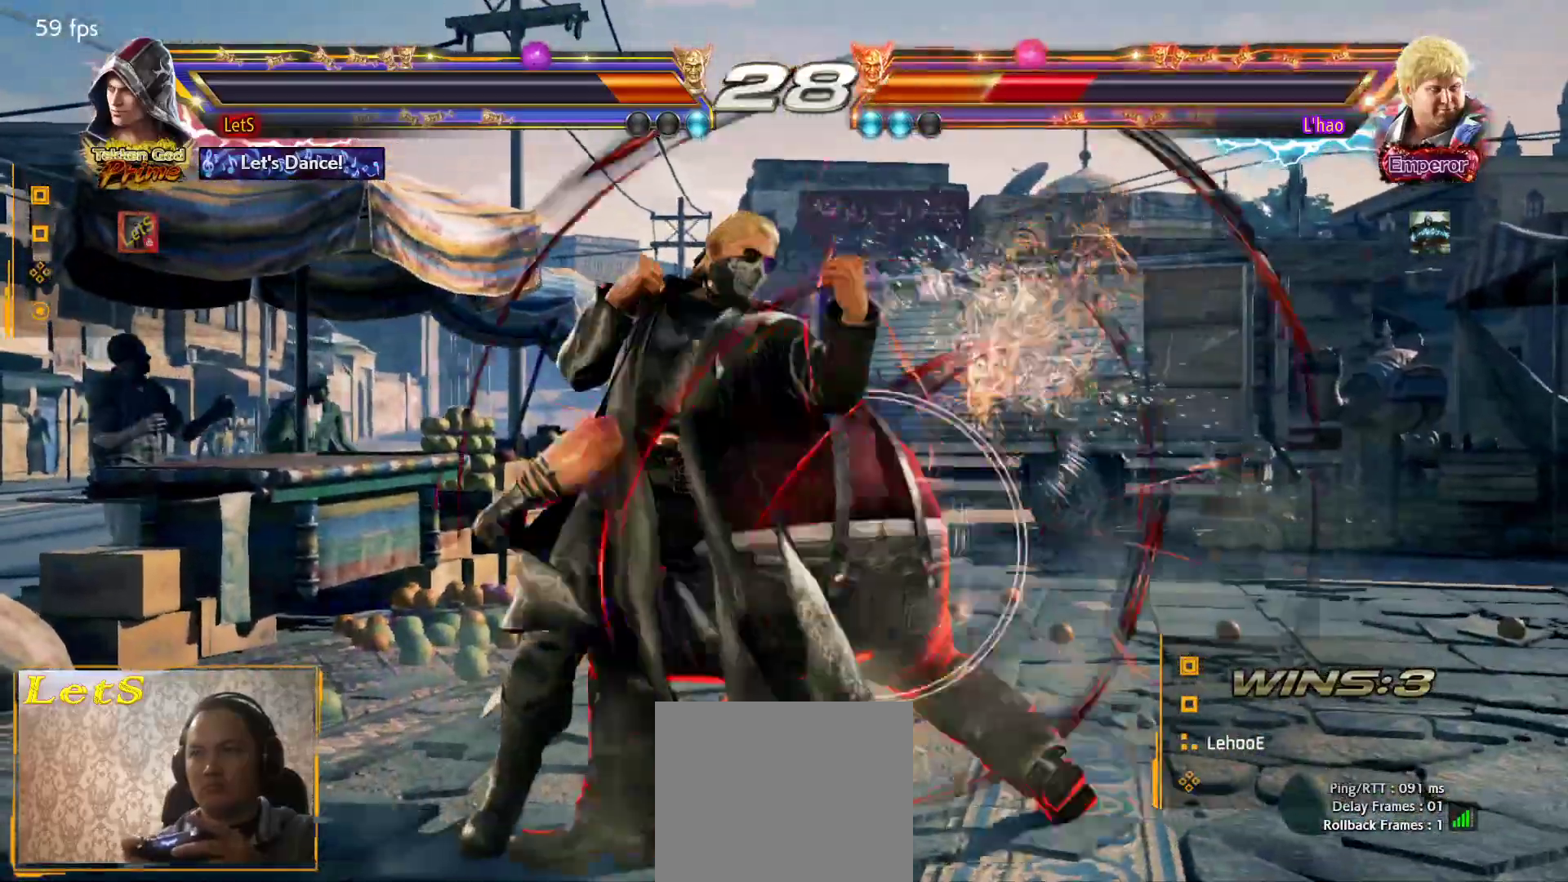
{"buttons": ["CROSS"], "left_stick": "center", "right_stick": "center", "events": [[467, "DPAD_LEFT", "up"], [500, "CROSS", "down"]]}
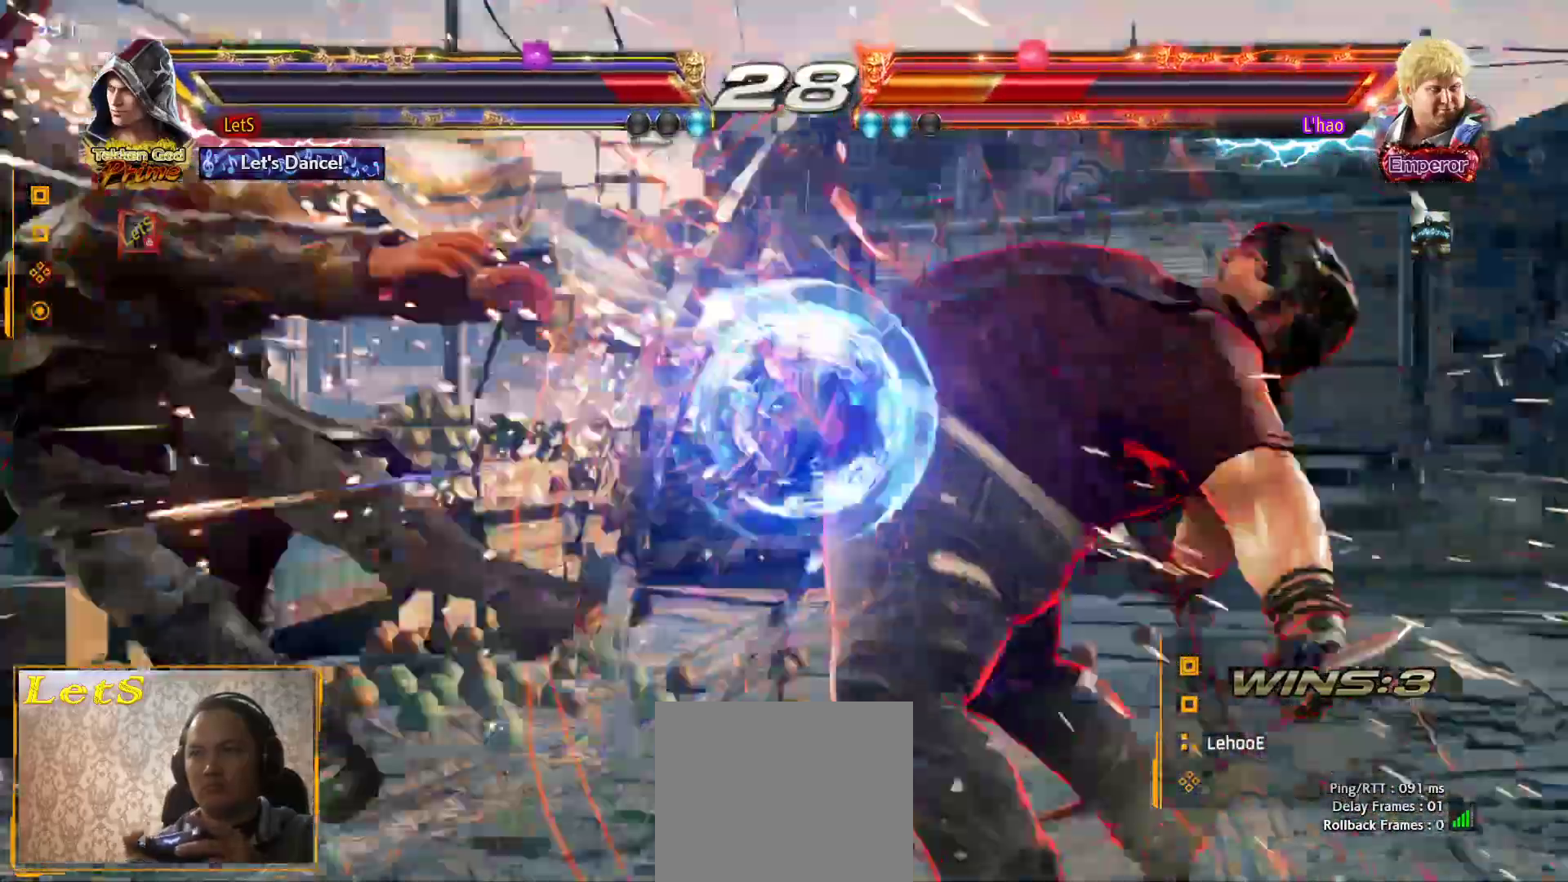
{"buttons": ["CROSS"], "left_stick": "center", "right_stick": "center", "events": []}
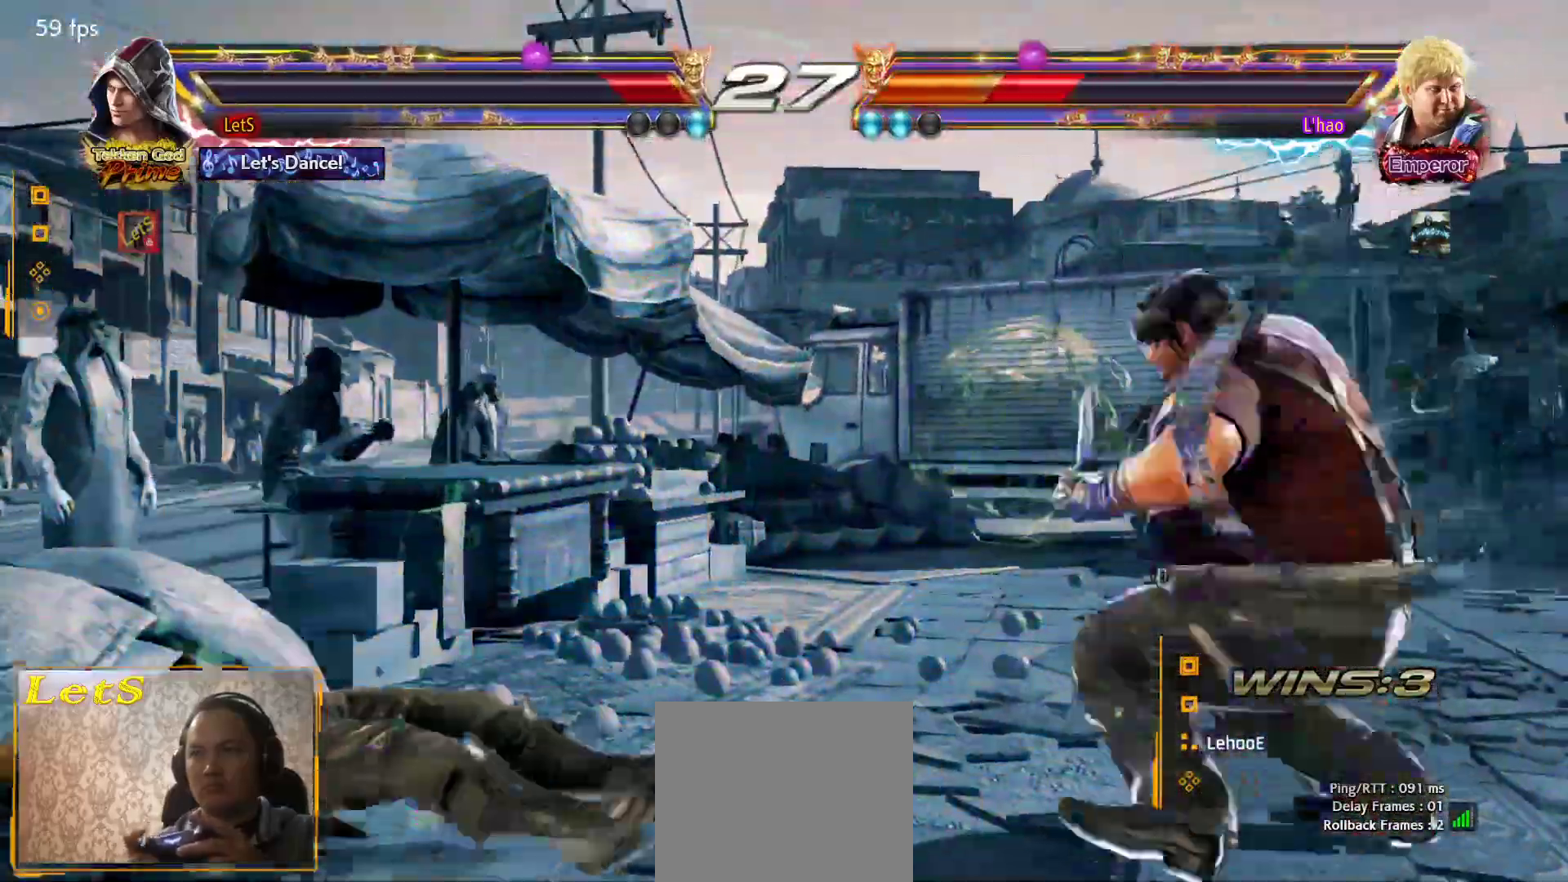
{"buttons": ["DPAD_LEFT"], "left_stick": "center", "right_stick": "center", "events": [[100, "CROSS", "up"], [267, "DPAD_LEFT", "down"], [333, "DPAD_DOWN", "down"], [500, "DPAD_DOWN", "up"]]}
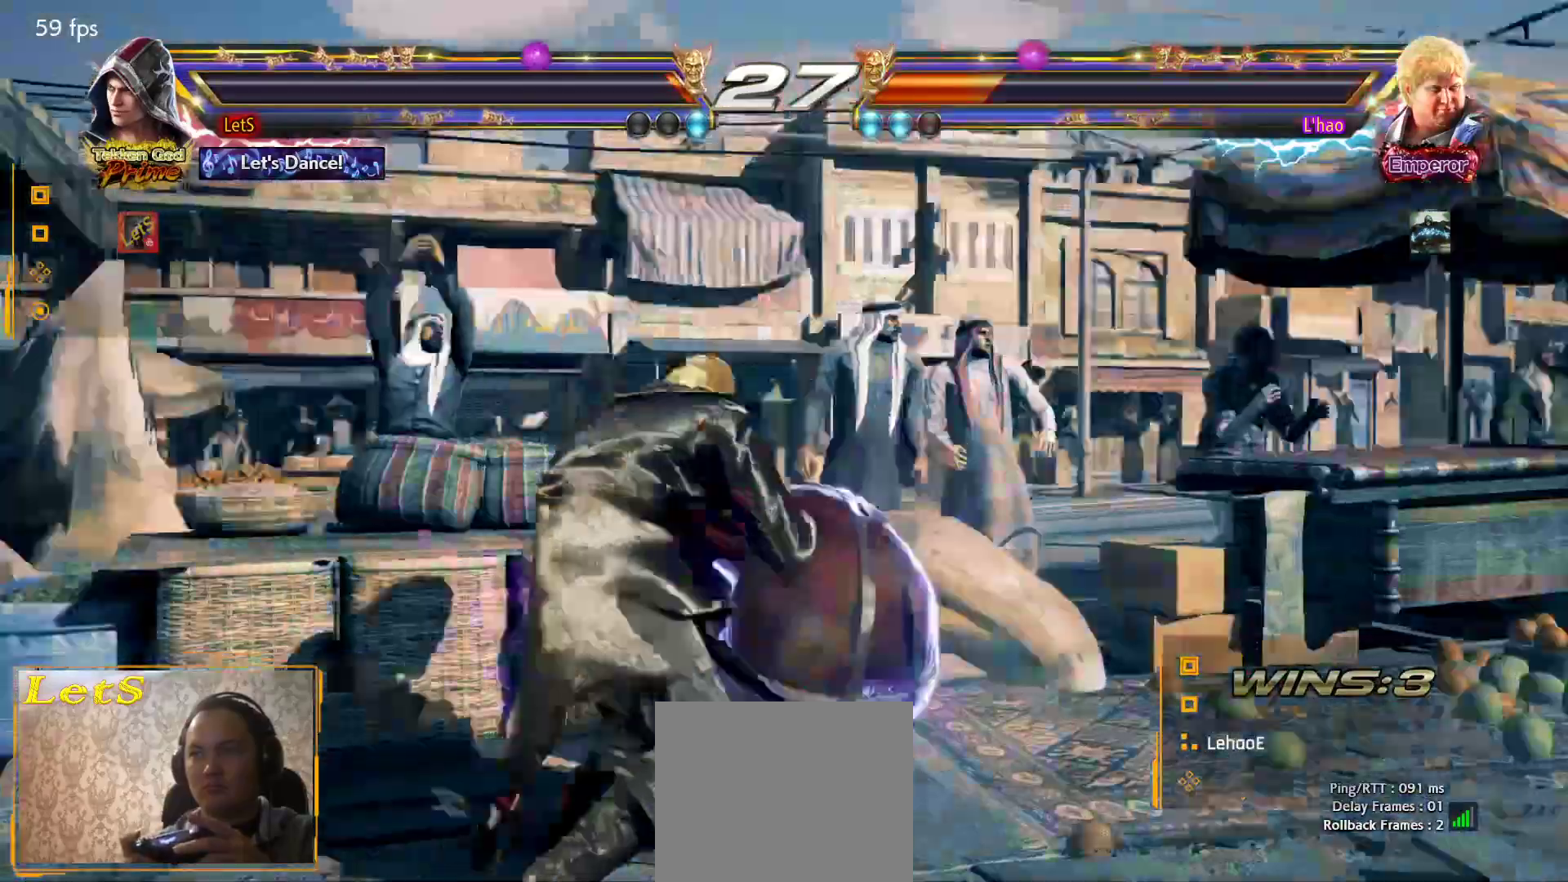
{"buttons": [], "left_stick": "center", "right_stick": "center", "events": [[267, "DPAD_LEFT", "up"], [333, "DPAD_DOWN", "down"], [400, "DPAD_DOWN", "up"]]}
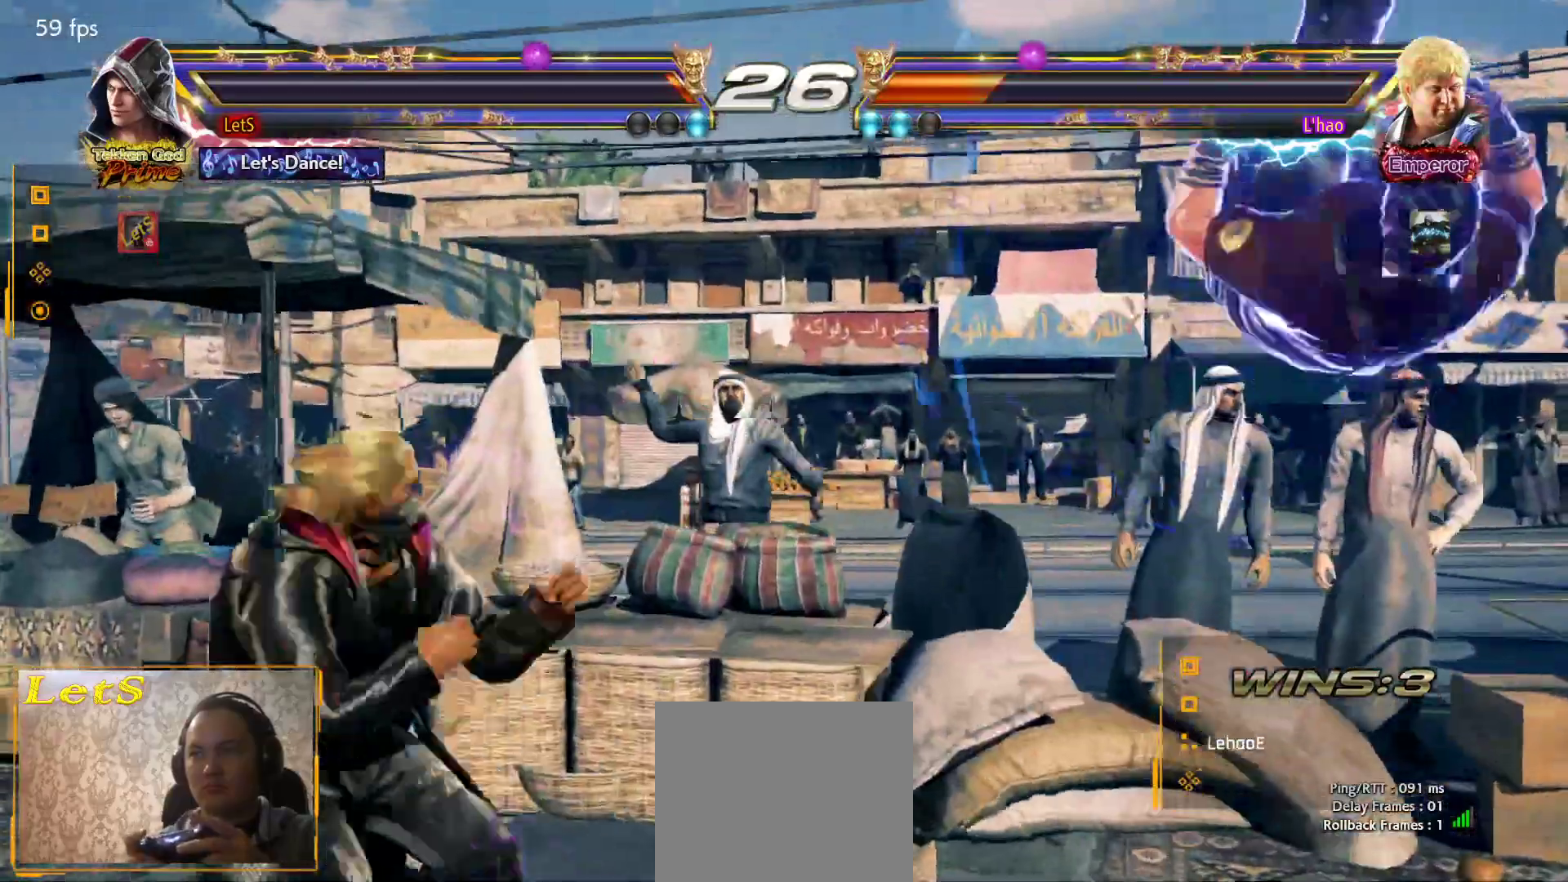
{"buttons": [], "left_stick": "center", "right_stick": "center", "events": [[33, "DPAD_RIGHT", "down"], [100, "DPAD_RIGHT", "up"], [167, "DPAD_RIGHT", "down"], [300, "DPAD_DOWN", "down"], [367, "R2", "down"], [433, "DPAD_DOWN", "up"], [433, "DPAD_RIGHT", "up"], [467, "R2", "up"]]}
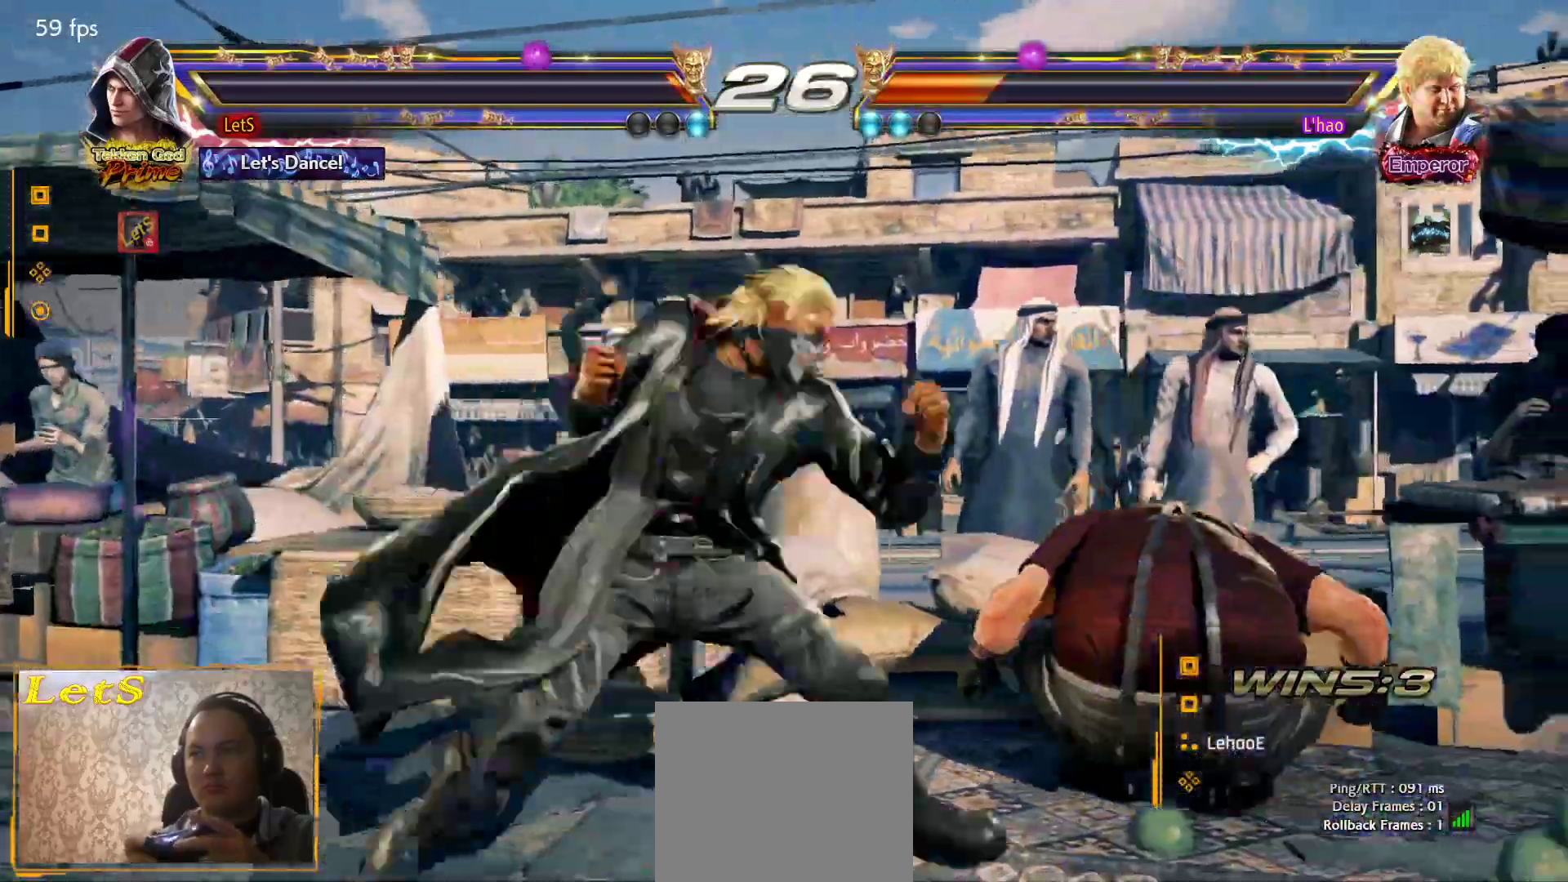
{"buttons": [], "left_stick": "center", "right_stick": "center", "events": []}
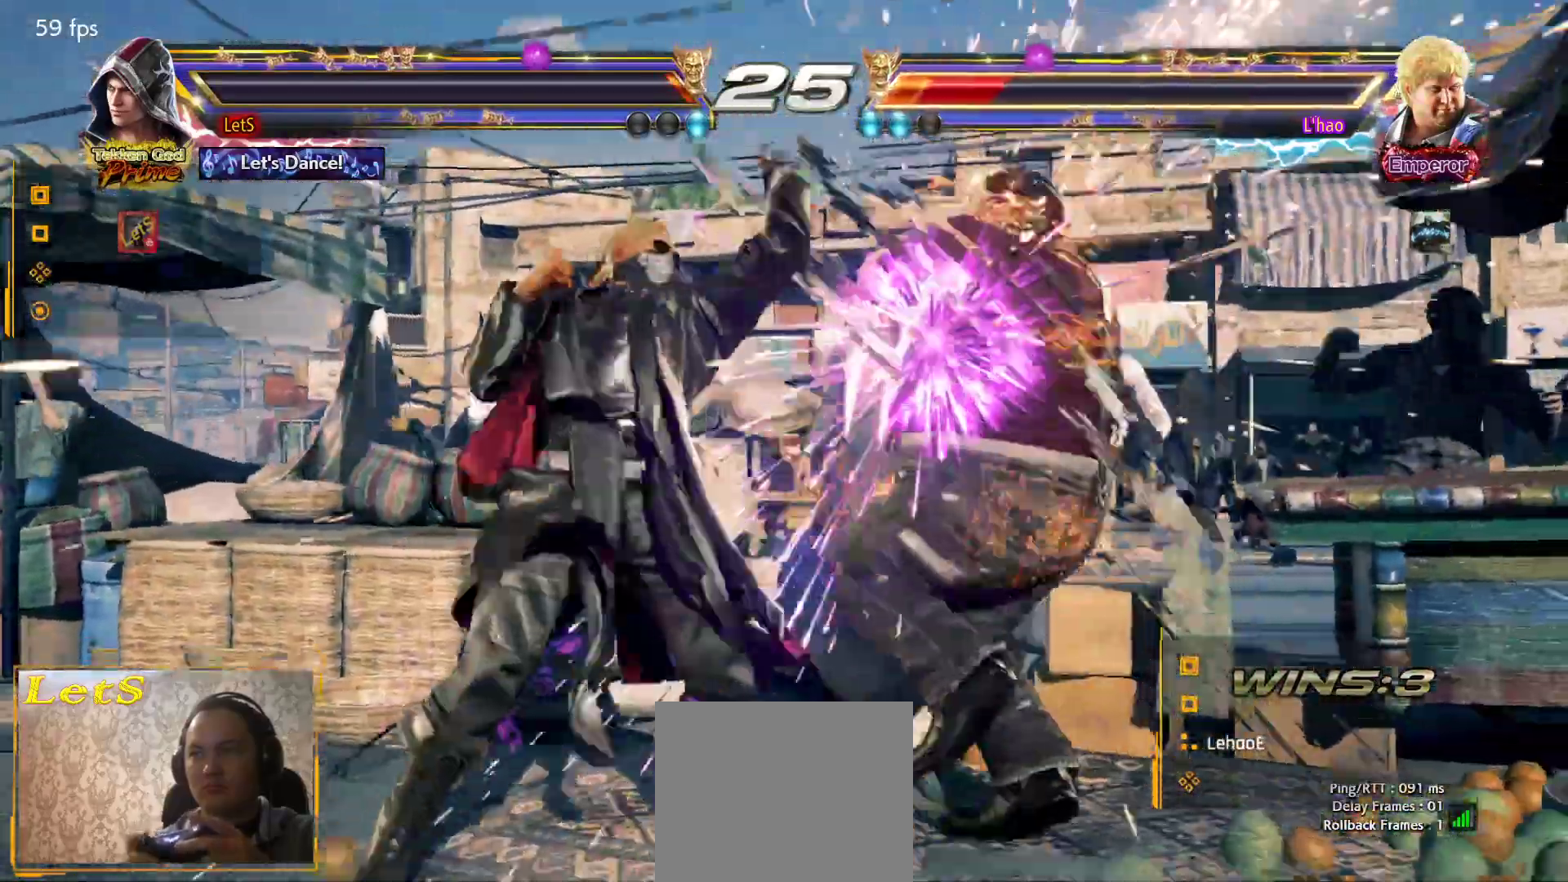
{"buttons": [], "left_stick": "center", "right_stick": "center", "events": [[233, "DPAD_RIGHT", "down"], [267, "DPAD_RIGHT", "up"], [333, "DPAD_RIGHT", "down"], [467, "DPAD_RIGHT", "up"]]}
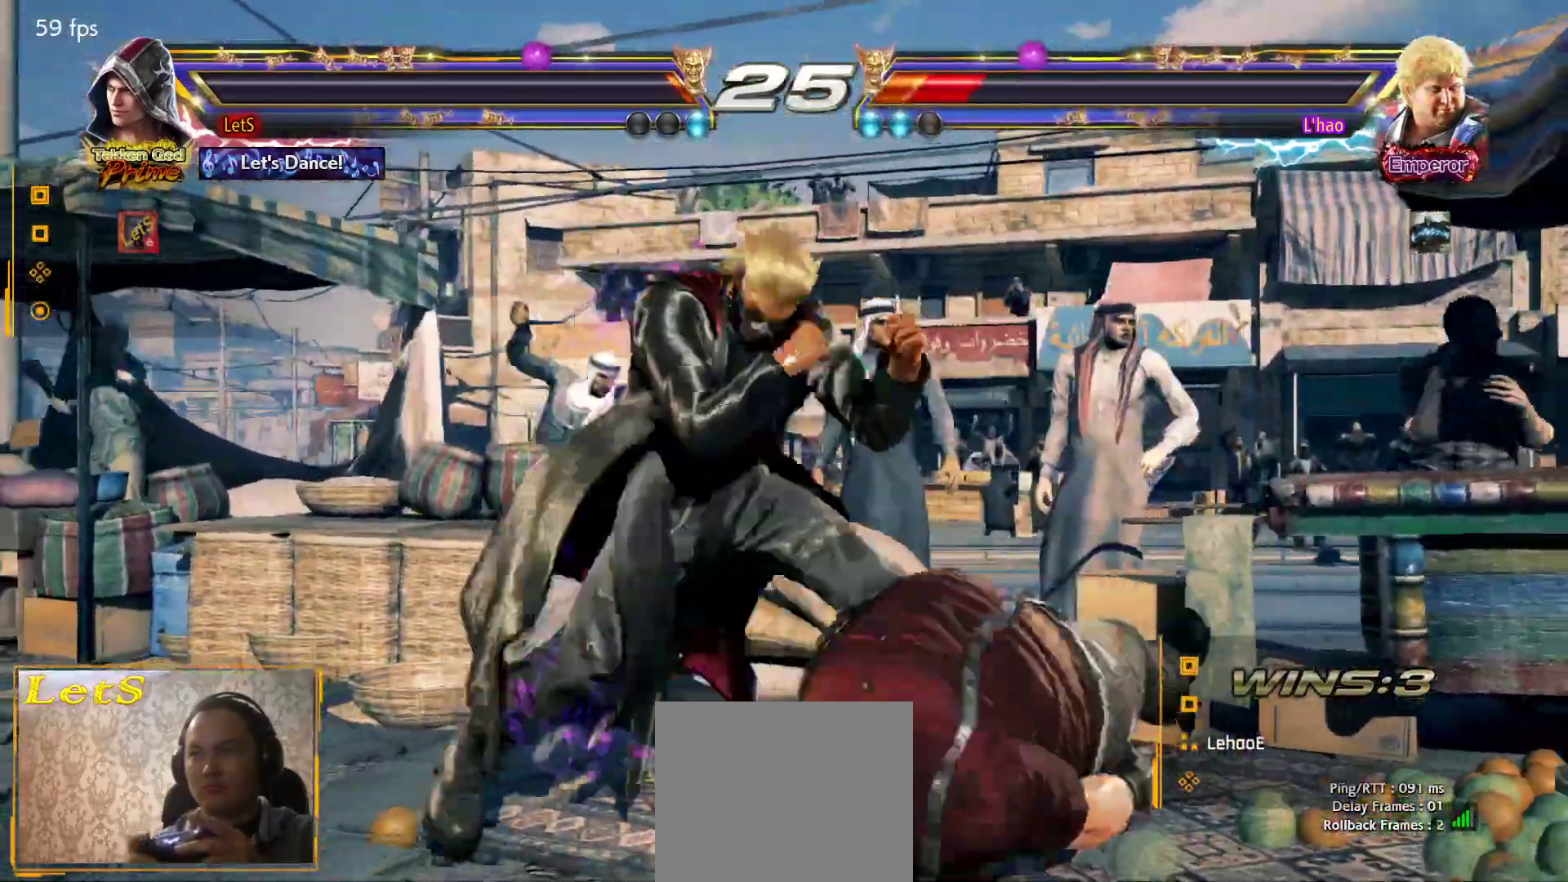
{"buttons": [], "left_stick": "center", "right_stick": "center", "events": [[33, "DPAD_DOWN", "down"], [133, "DPAD_DOWN", "up"]]}
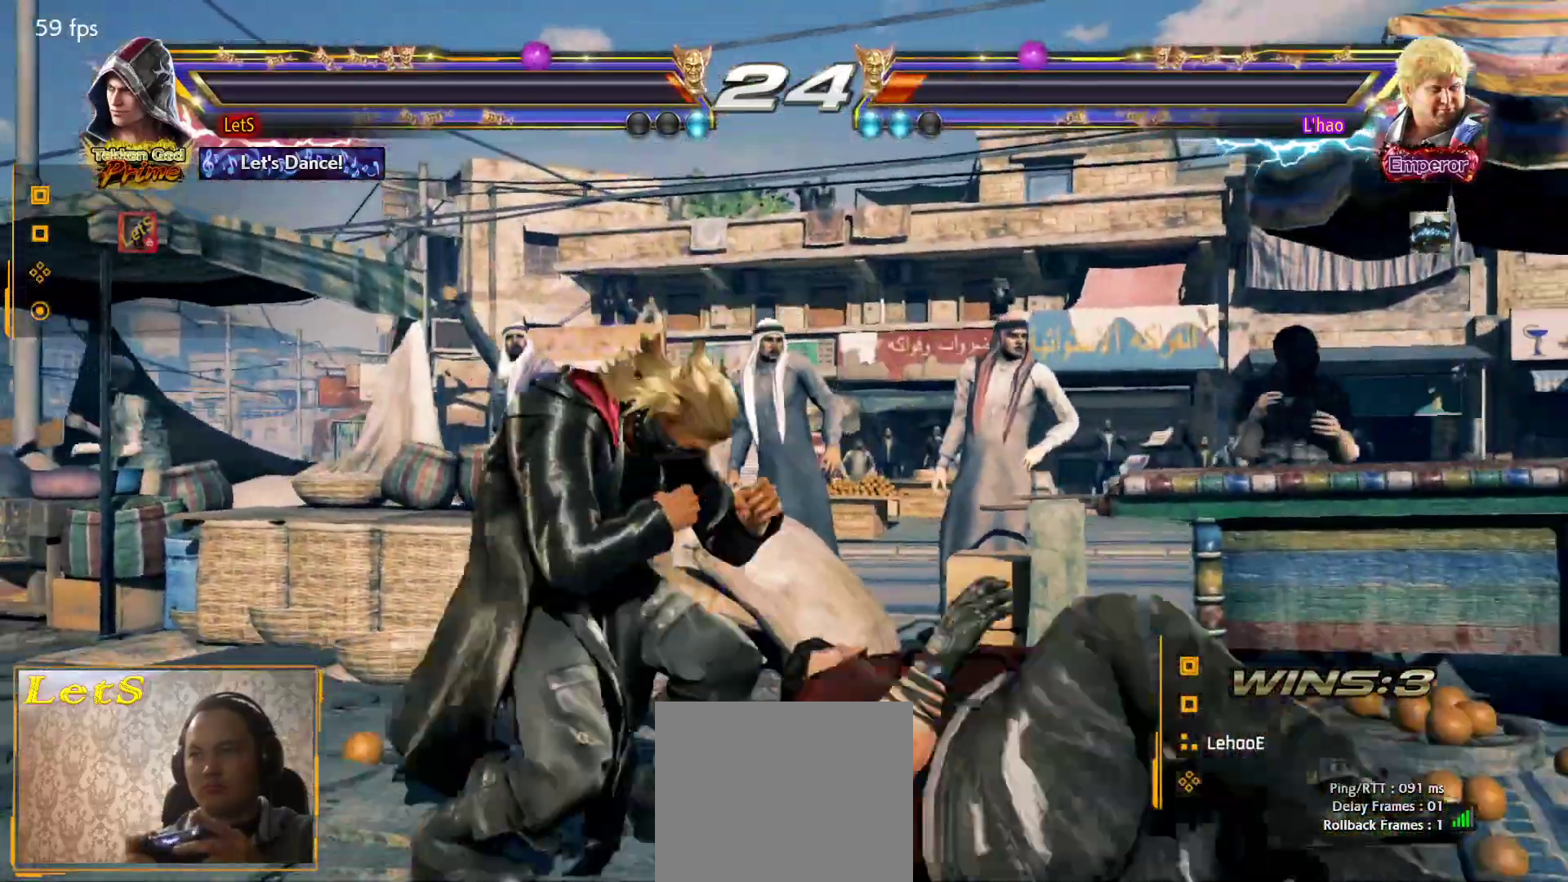
{"buttons": [], "left_stick": "center", "right_stick": "center", "events": [[100, "DPAD_DOWN", "down"], [100, "DPAD_LEFT", "down"], [100, "TRIANGLE", "down"], [200, "DPAD_DOWN", "up"], [233, "DPAD_LEFT", "up"], [233, "TRIANGLE", "up"]]}
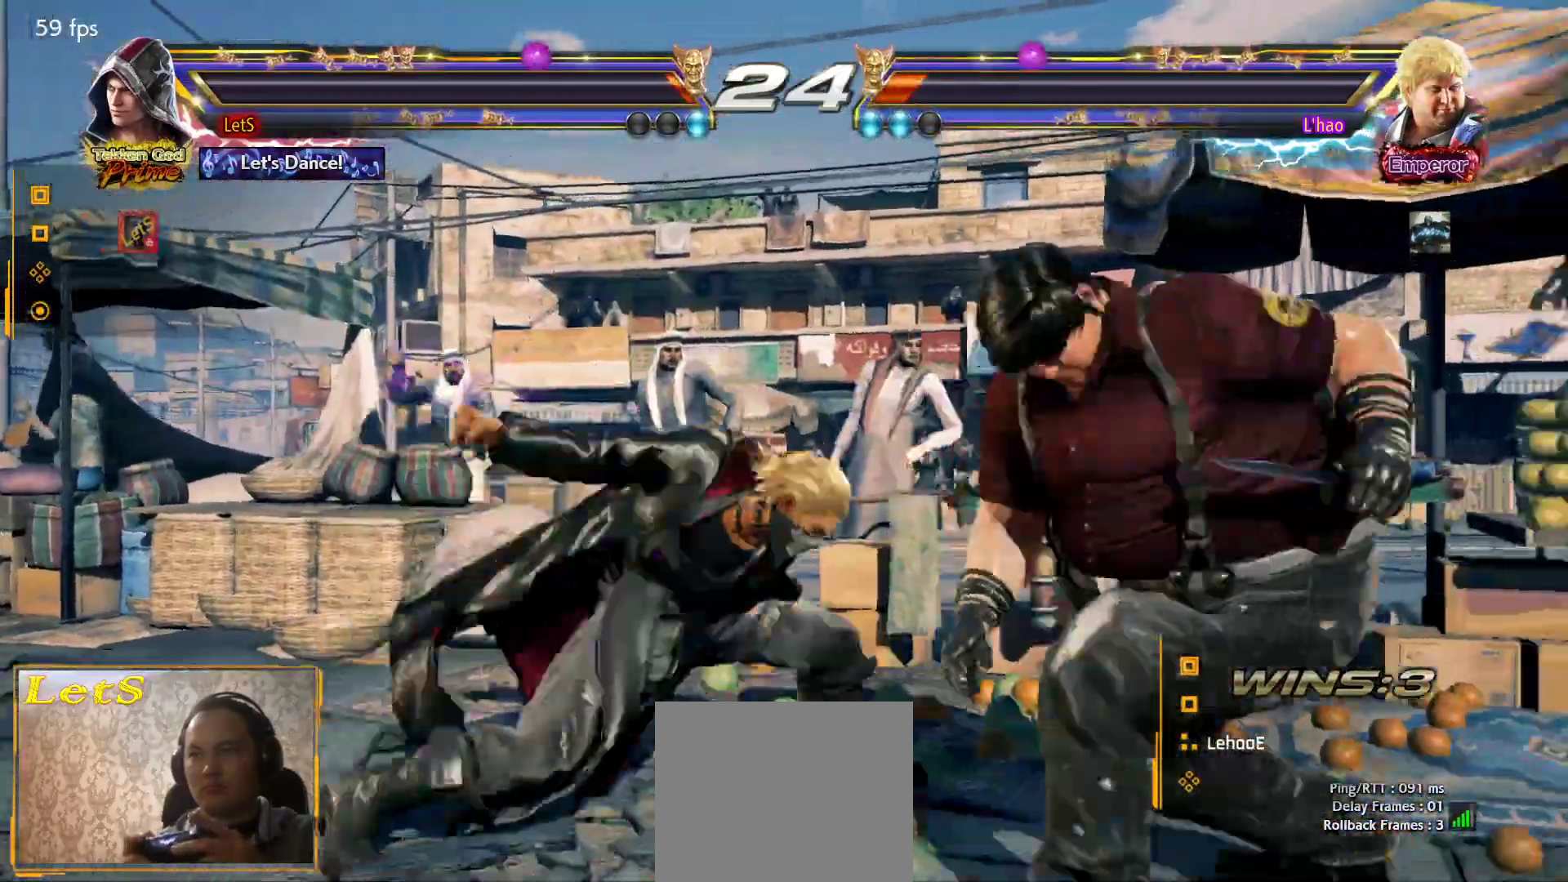
{"buttons": [], "left_stick": "center", "right_stick": "center", "events": []}
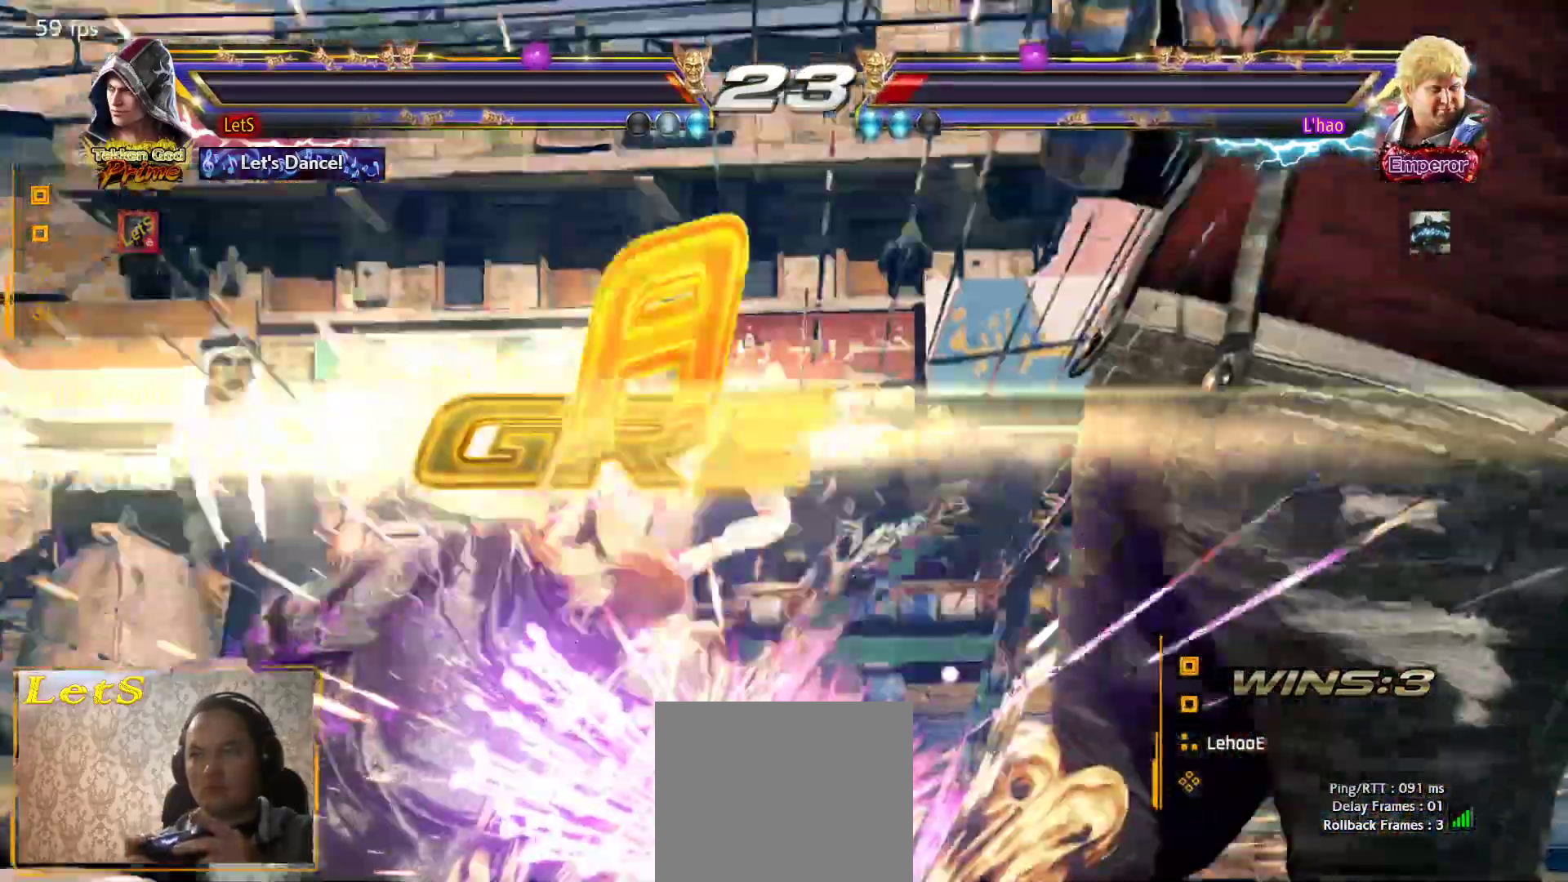
{"buttons": ["START"], "left_stick": "center", "right_stick": "center", "events": [[300, "START", "down"], [400, "START", "up"], [467, "START", "down"]]}
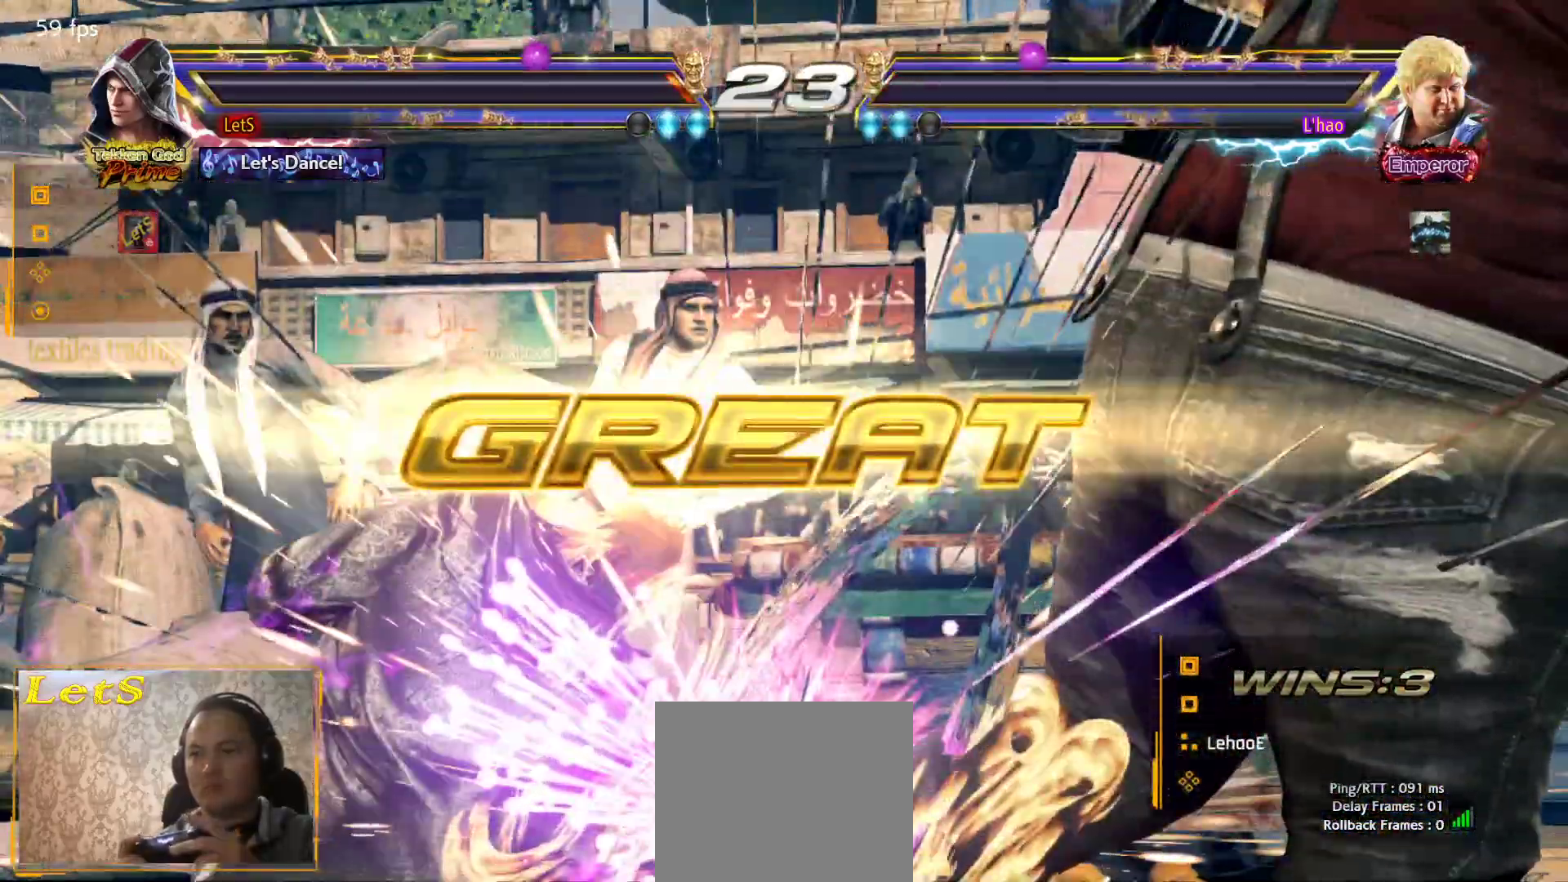
{"buttons": ["START"], "left_stick": "center", "right_stick": "center", "events": [[67, "START", "up"], [133, "START", "down"], [233, "START", "up"], [300, "START", "down"]]}
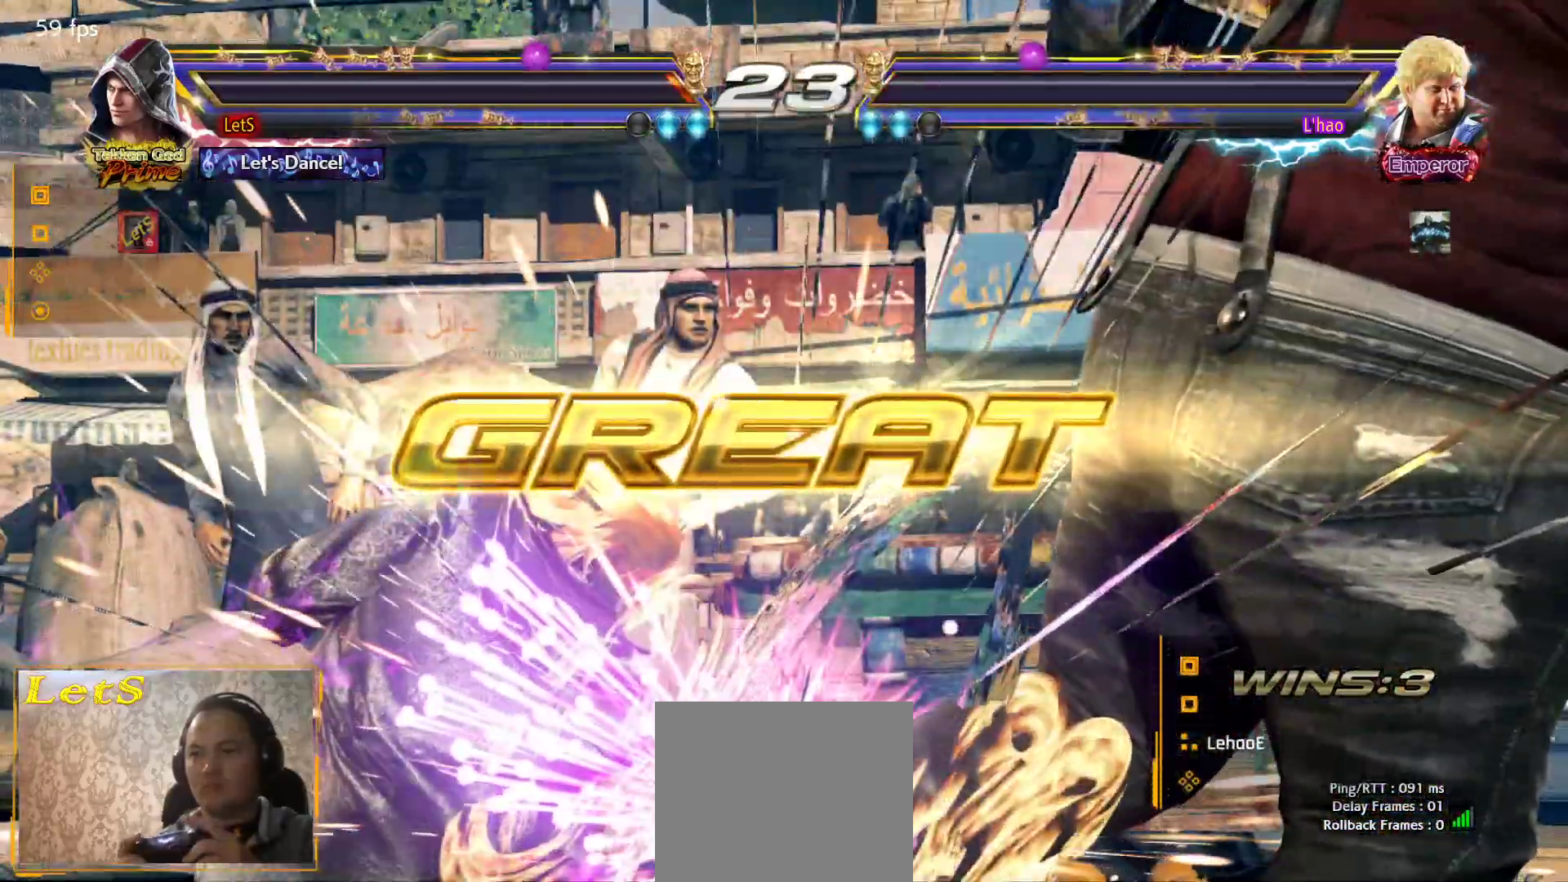
{"buttons": ["START"], "left_stick": "center", "right_stick": "center", "events": [[67, "START", "up"], [133, "START", "down"], [200, "START", "up"], [267, "START", "down"]]}
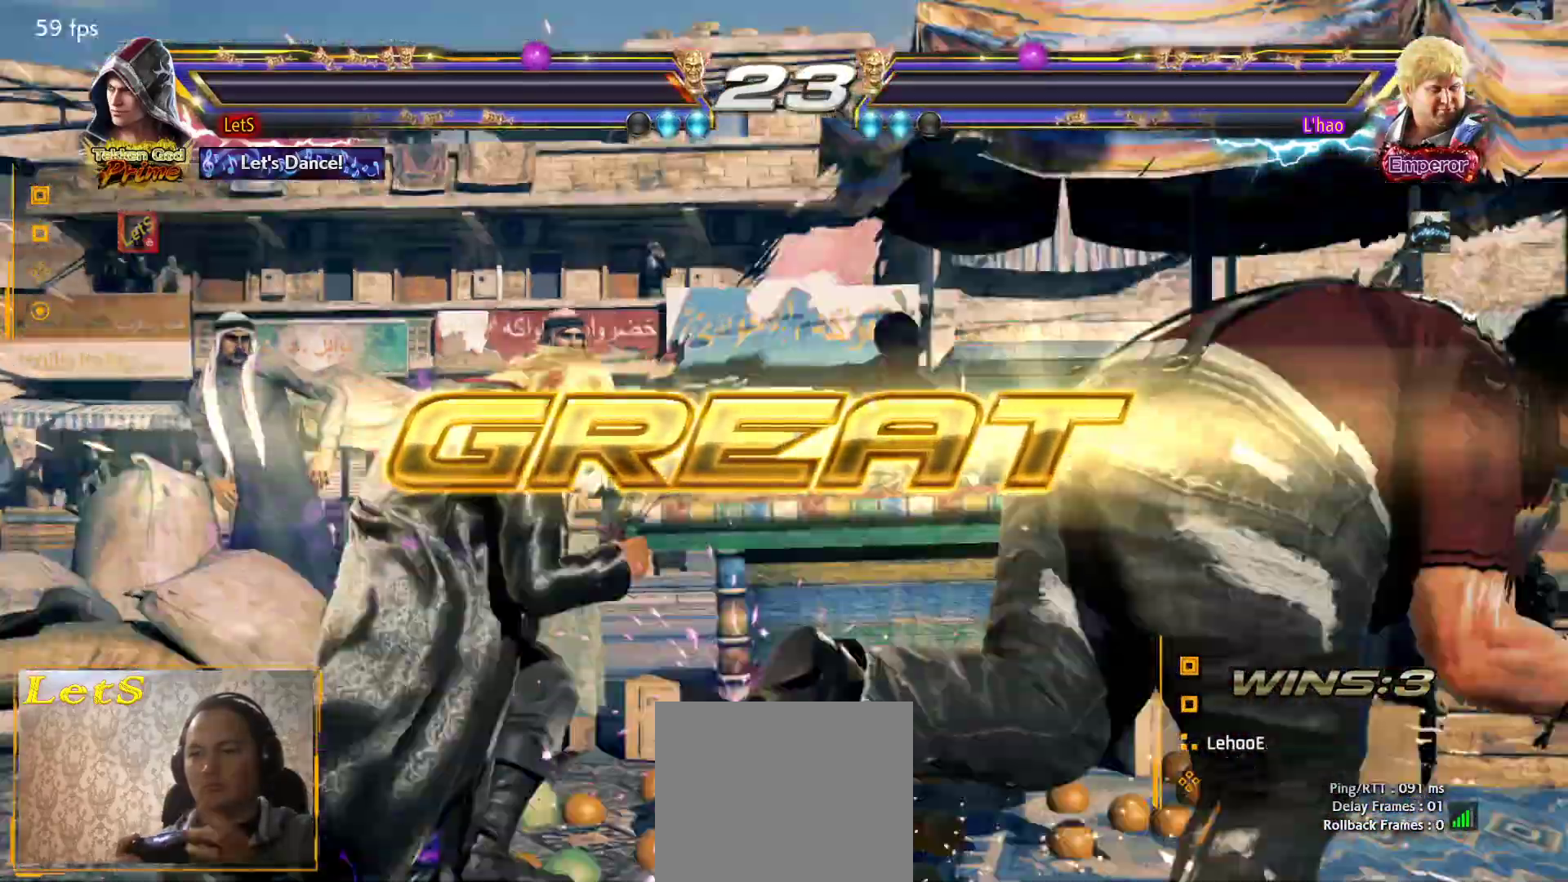
{"buttons": ["START"], "left_stick": "center", "right_stick": "center", "events": [[67, "START", "up"], [167, "START", "down"], [367, "START", "up"], [467, "START", "down"]]}
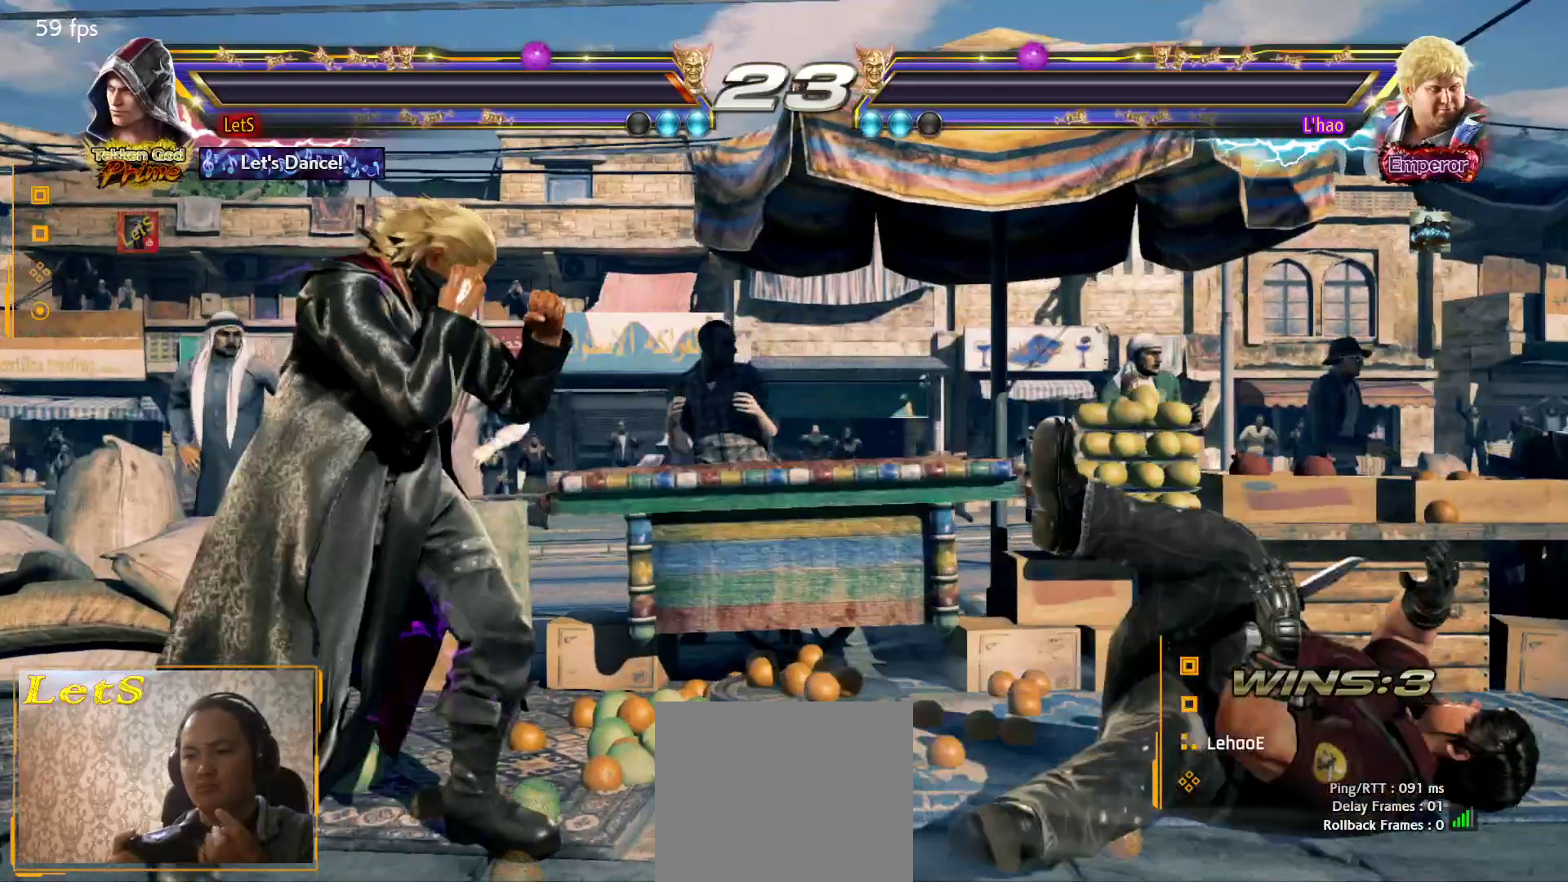
{"buttons": ["START"], "left_stick": "center", "right_stick": "center", "events": [[67, "START", "up"], [167, "START", "down"], [267, "START", "up"], [433, "START", "down"]]}
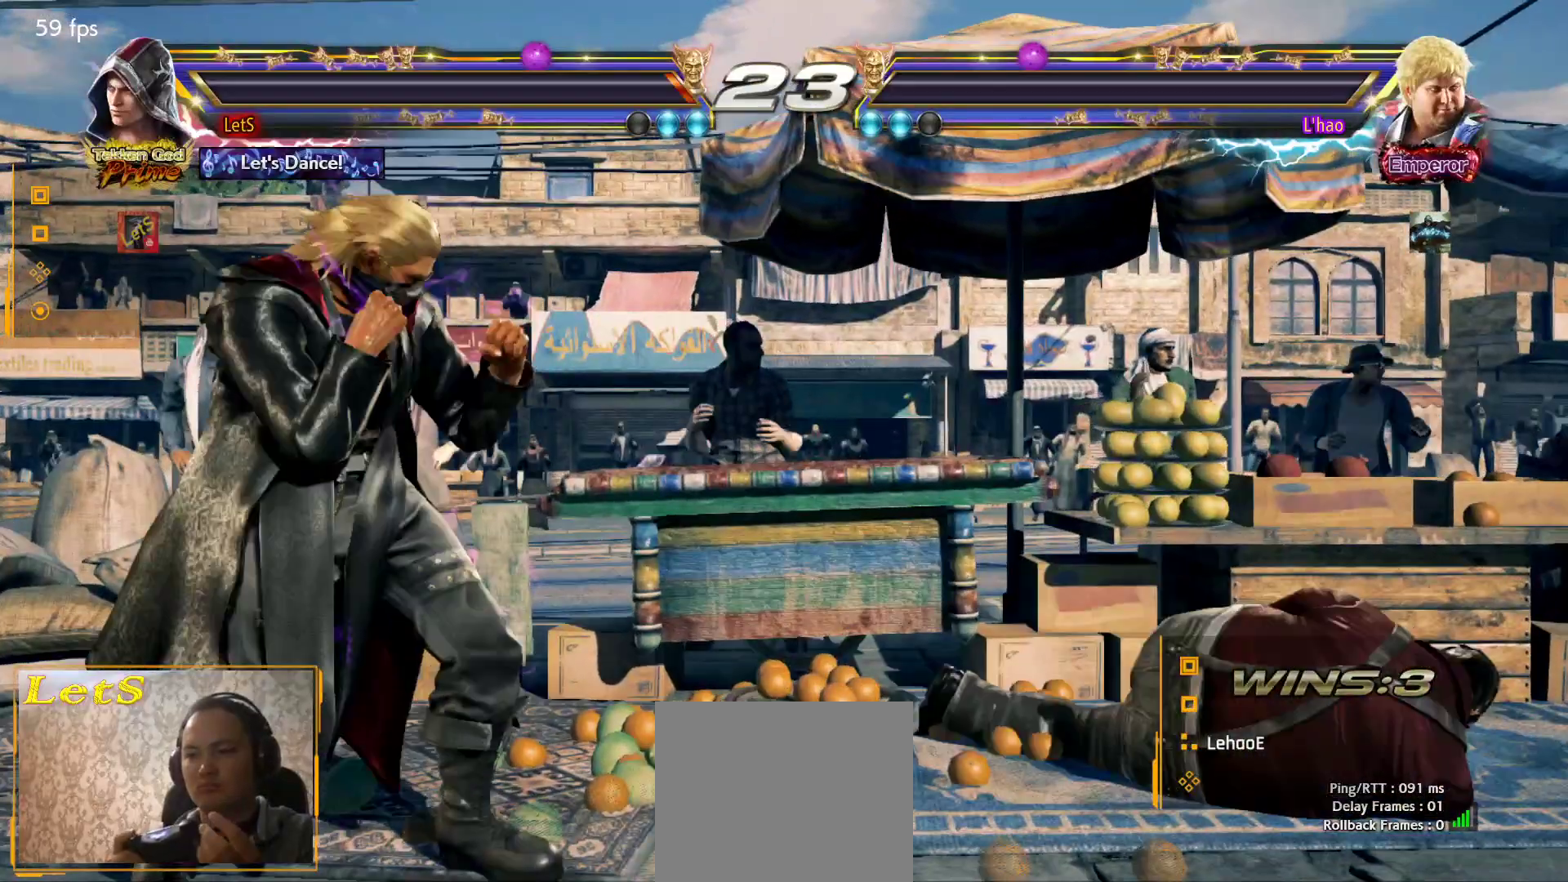
{"buttons": ["START"], "left_stick": "center", "right_stick": "center", "events": [[67, "START", "up"], [167, "START", "down"], [367, "START", "up"], [467, "START", "down"]]}
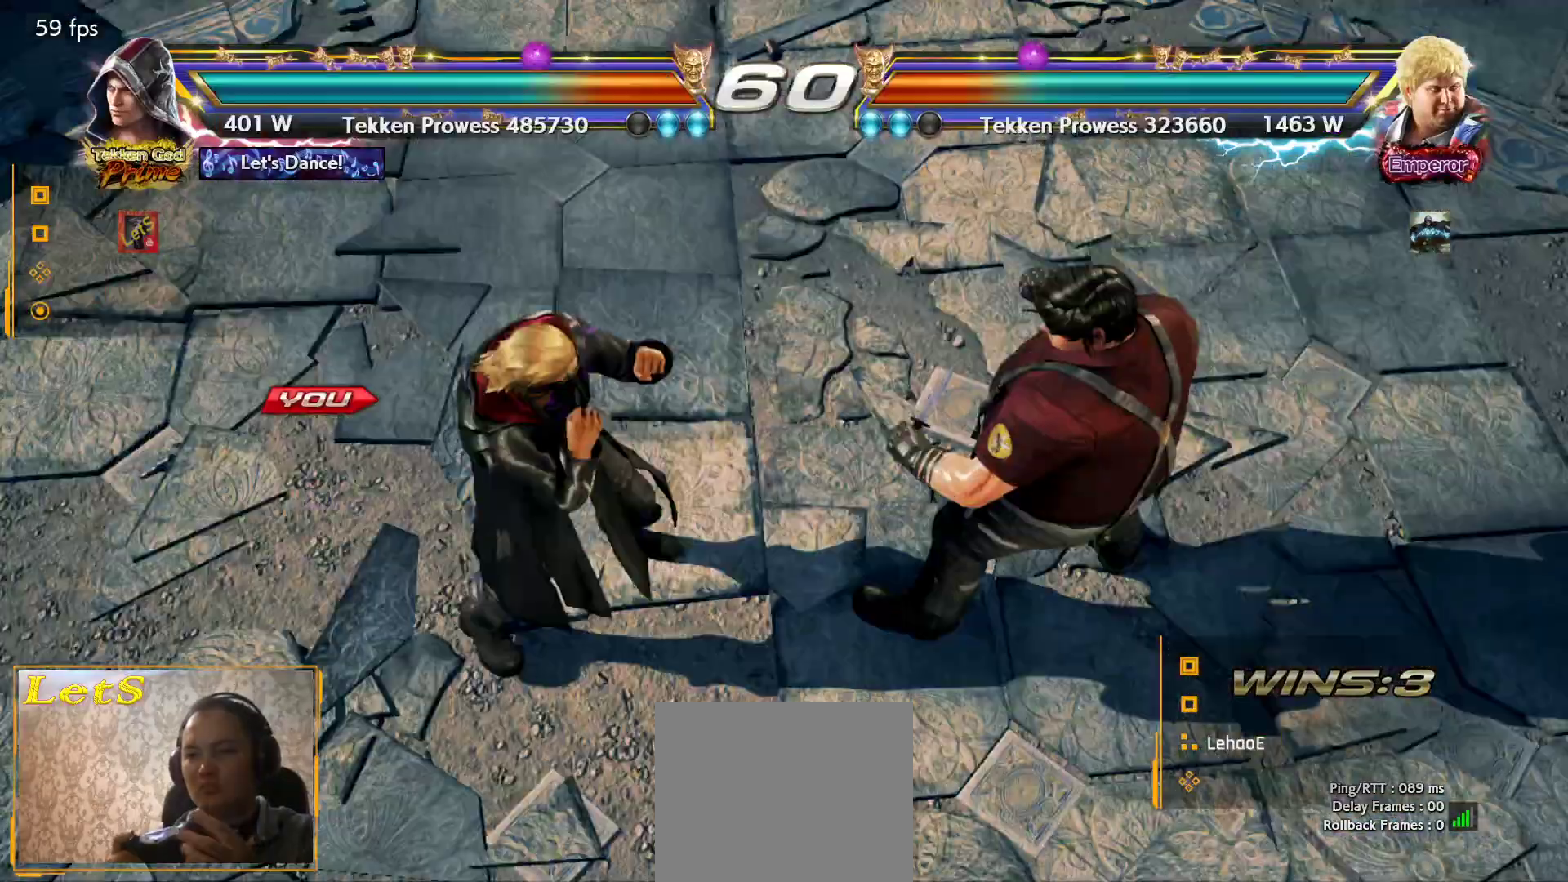
{"buttons": [], "left_stick": "center", "right_stick": "center", "events": [[67, "START", "up"], [167, "DPAD_RIGHT", "down"], [167, "START", "down"], [267, "START", "up"], [333, "DPAD_RIGHT", "up"], [367, "DPAD_LEFT", "down"], [467, "DPAD_LEFT", "up"]]}
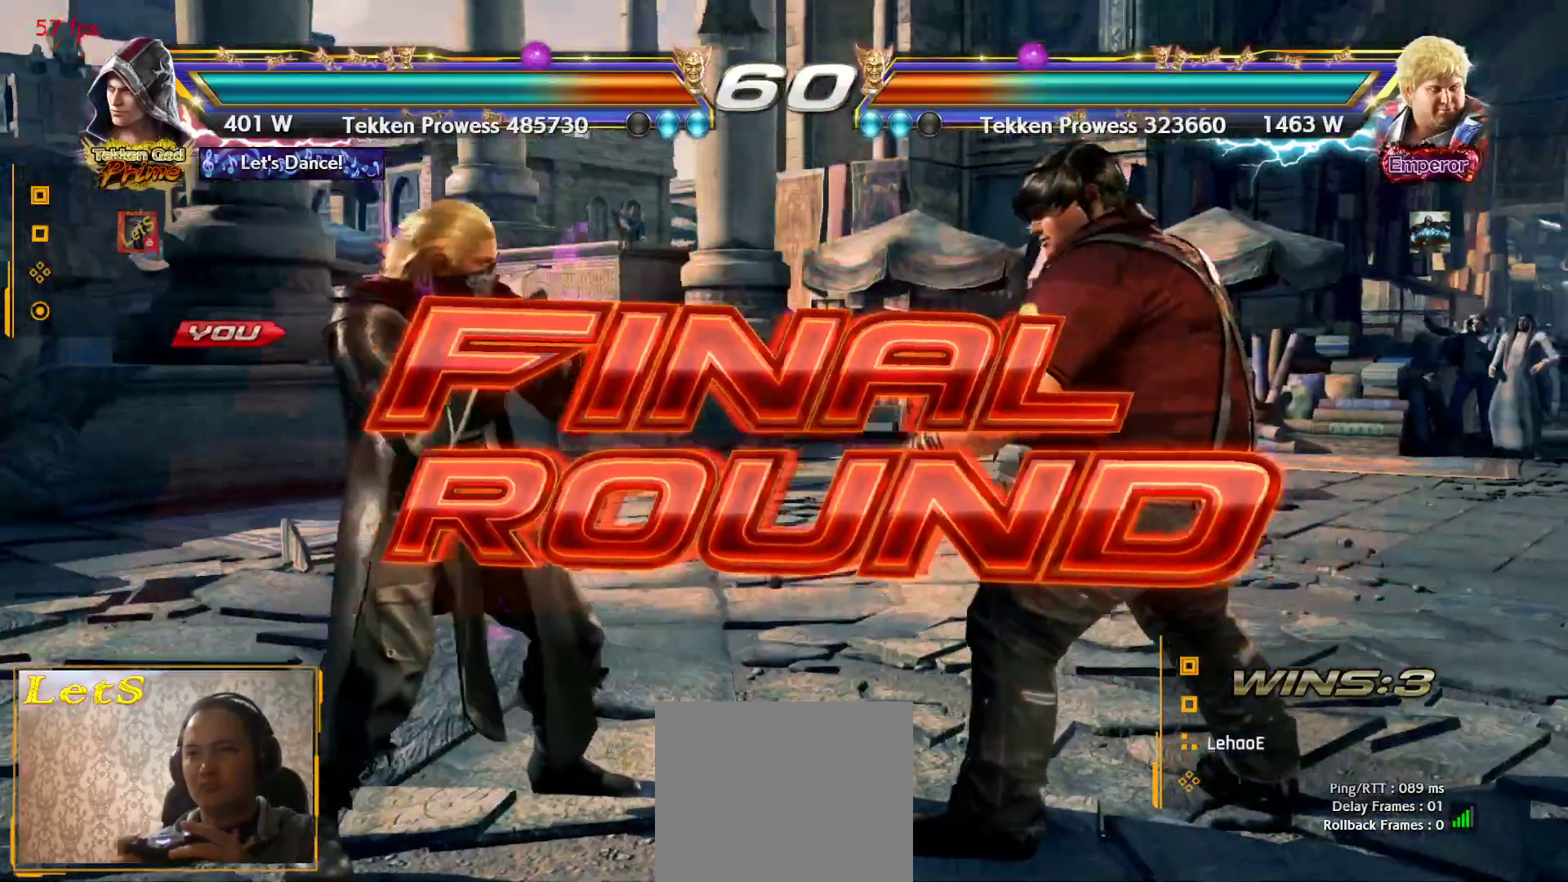
{"buttons": [], "left_stick": "center", "right_stick": "center", "events": [[167, "DPAD_DOWN", "down"], [200, "DPAD_DOWN", "up"]]}
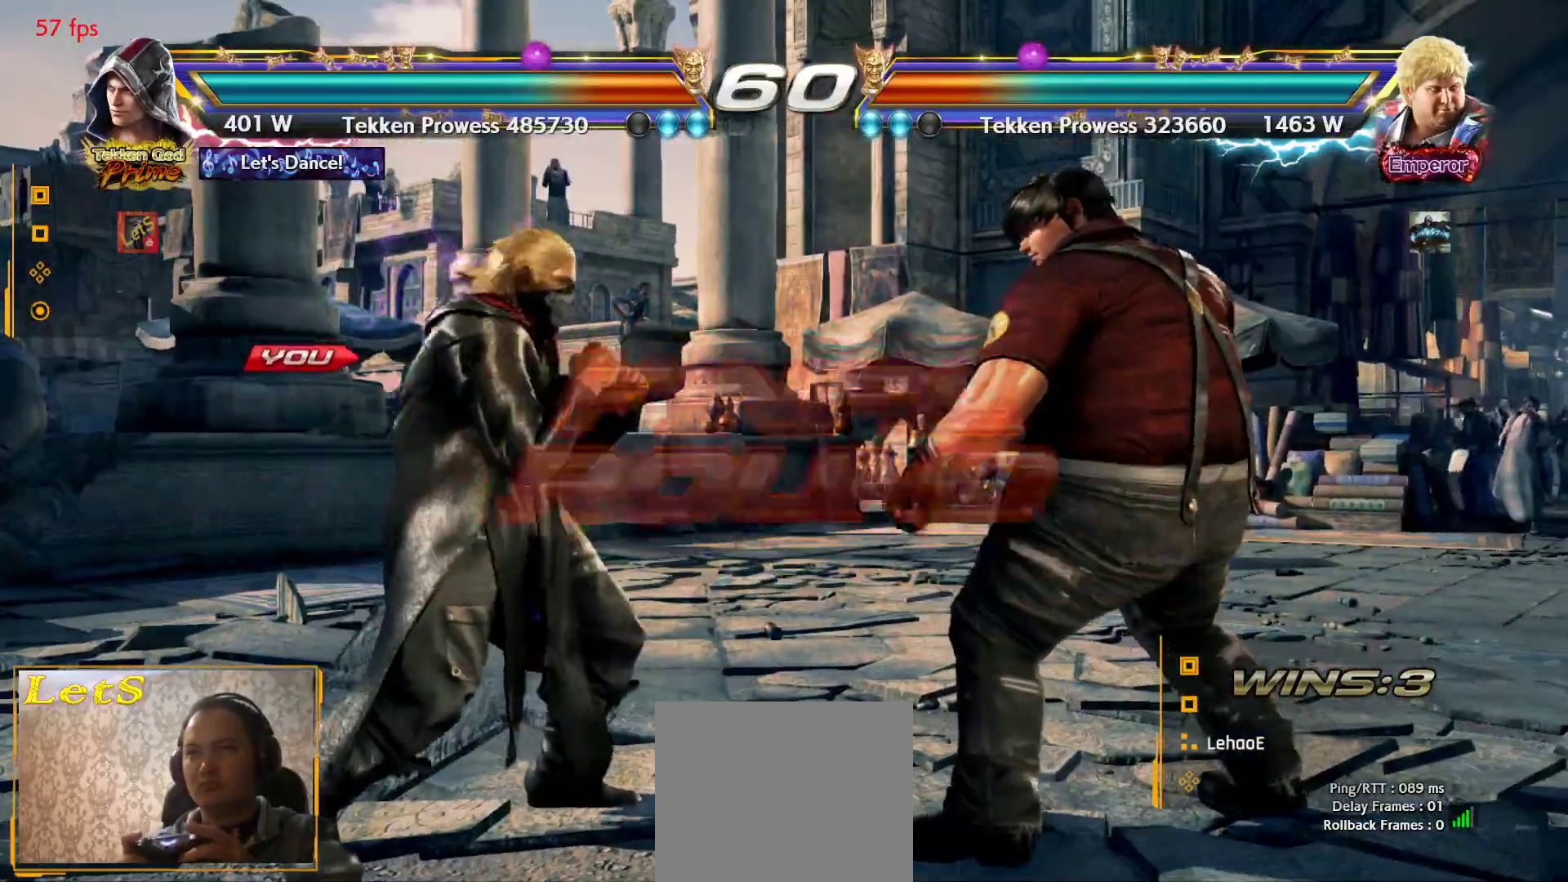
{"buttons": [], "left_stick": "center", "right_stick": "center", "events": []}
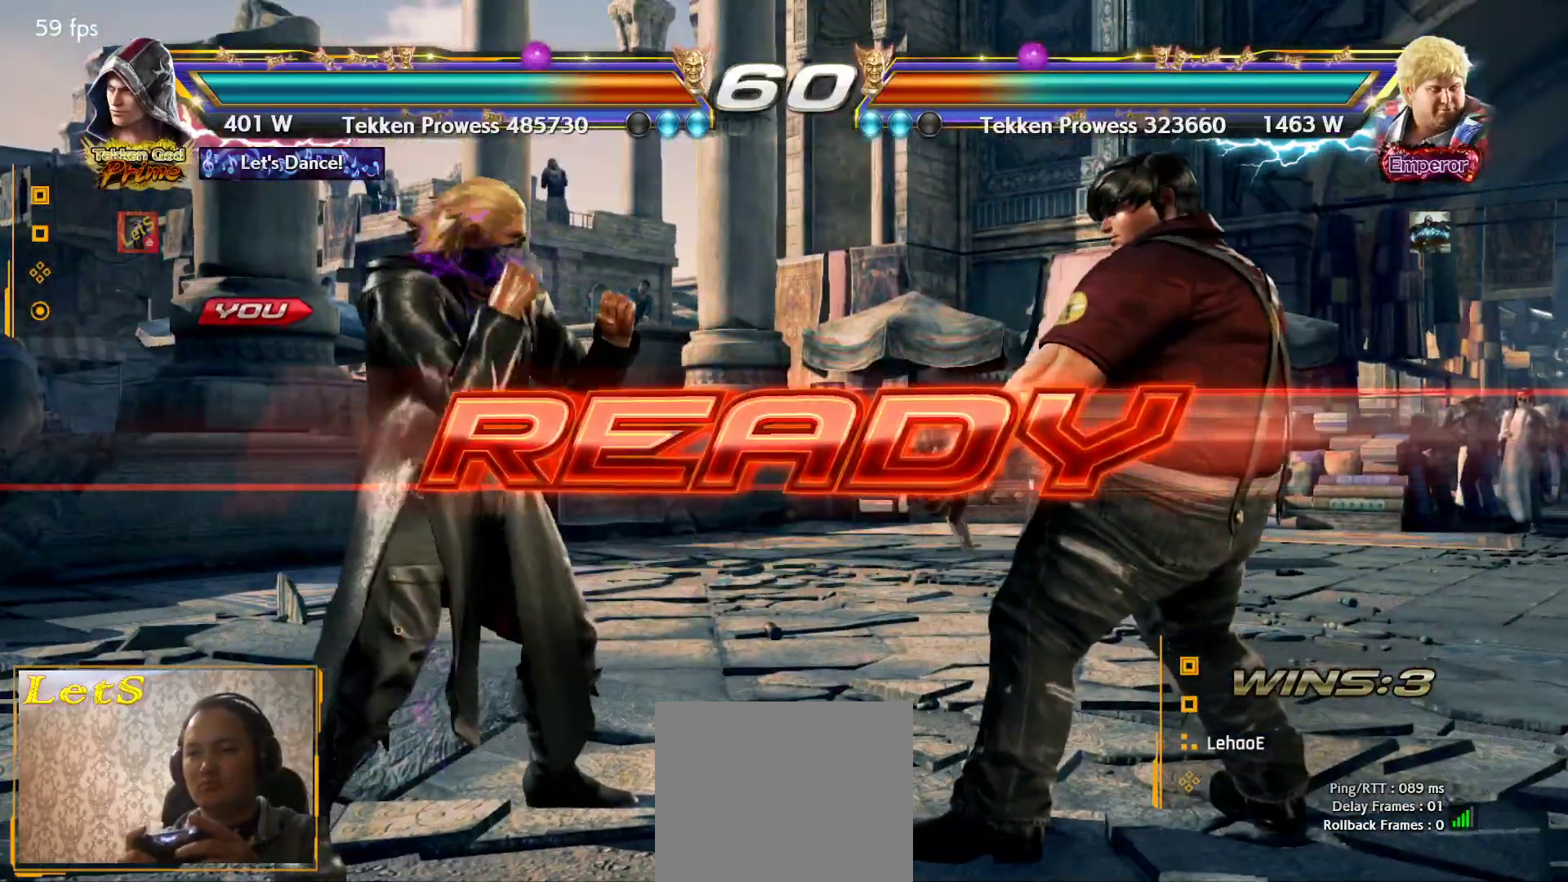
{"buttons": [], "left_stick": "center", "right_stick": "center", "events": []}
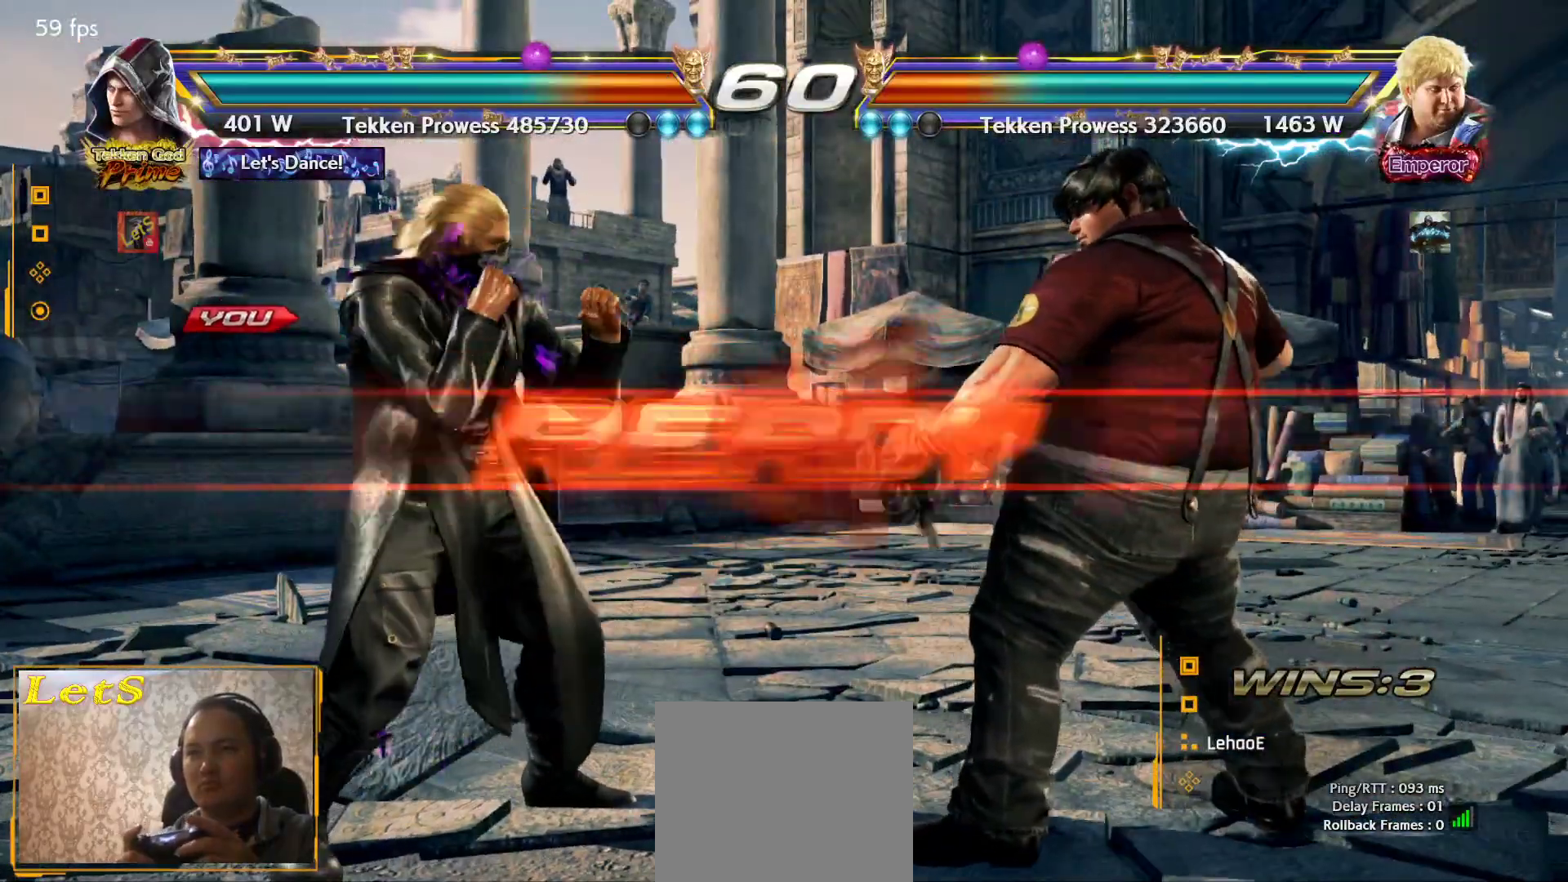
{"buttons": [], "left_stick": "center", "right_stick": "center", "events": []}
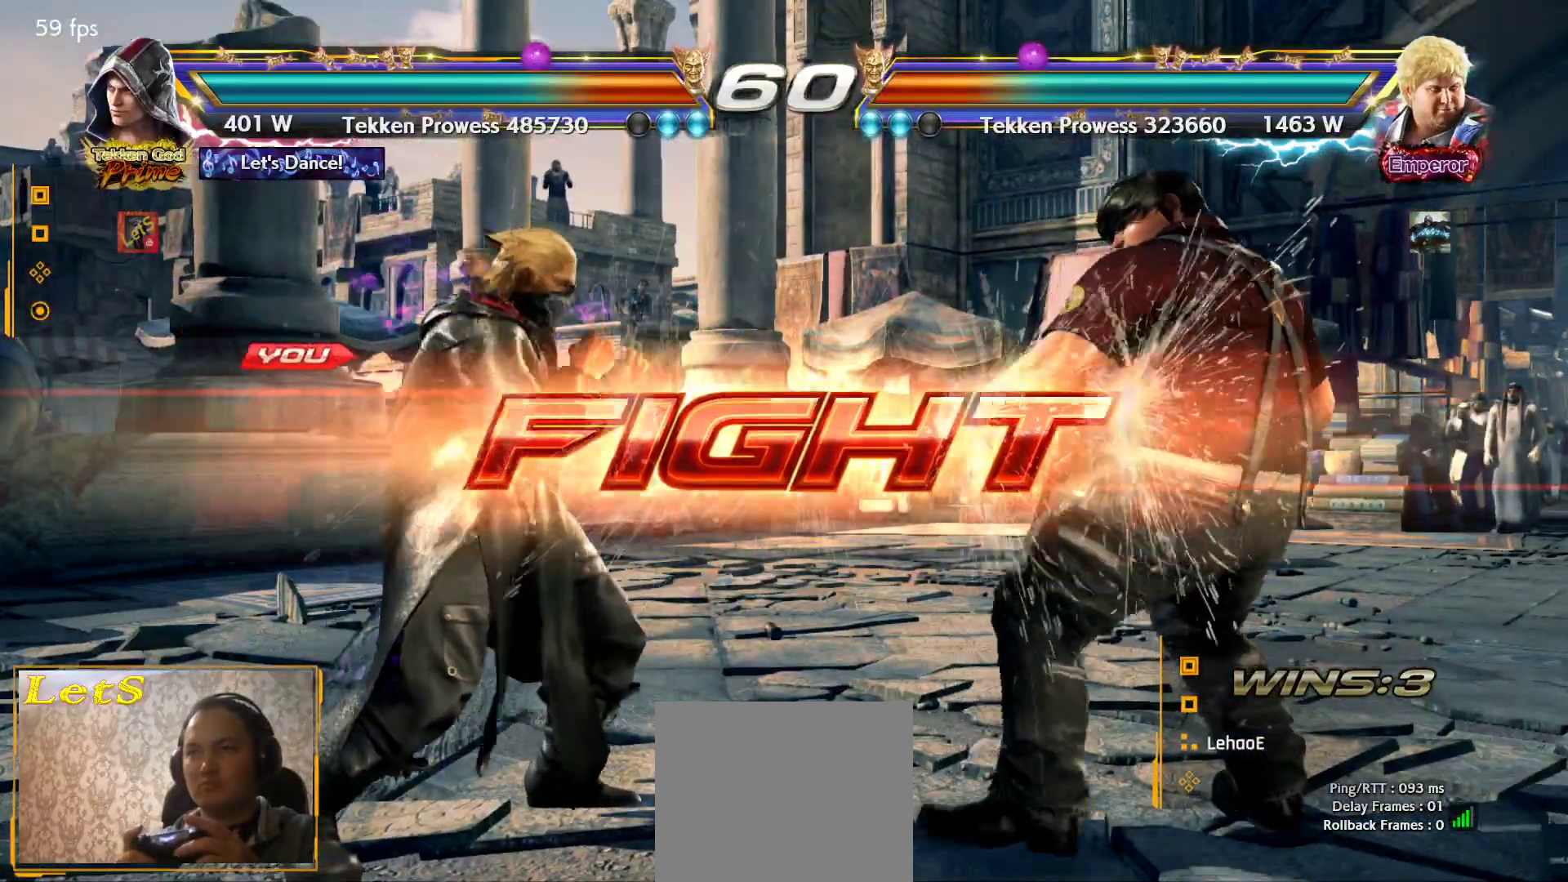
{"buttons": ["SQUARE", "DPAD_LEFT"], "left_stick": "center", "right_stick": "center", "events": [[67, "DPAD_LEFT", "down"], [133, "SQUARE", "down"]]}
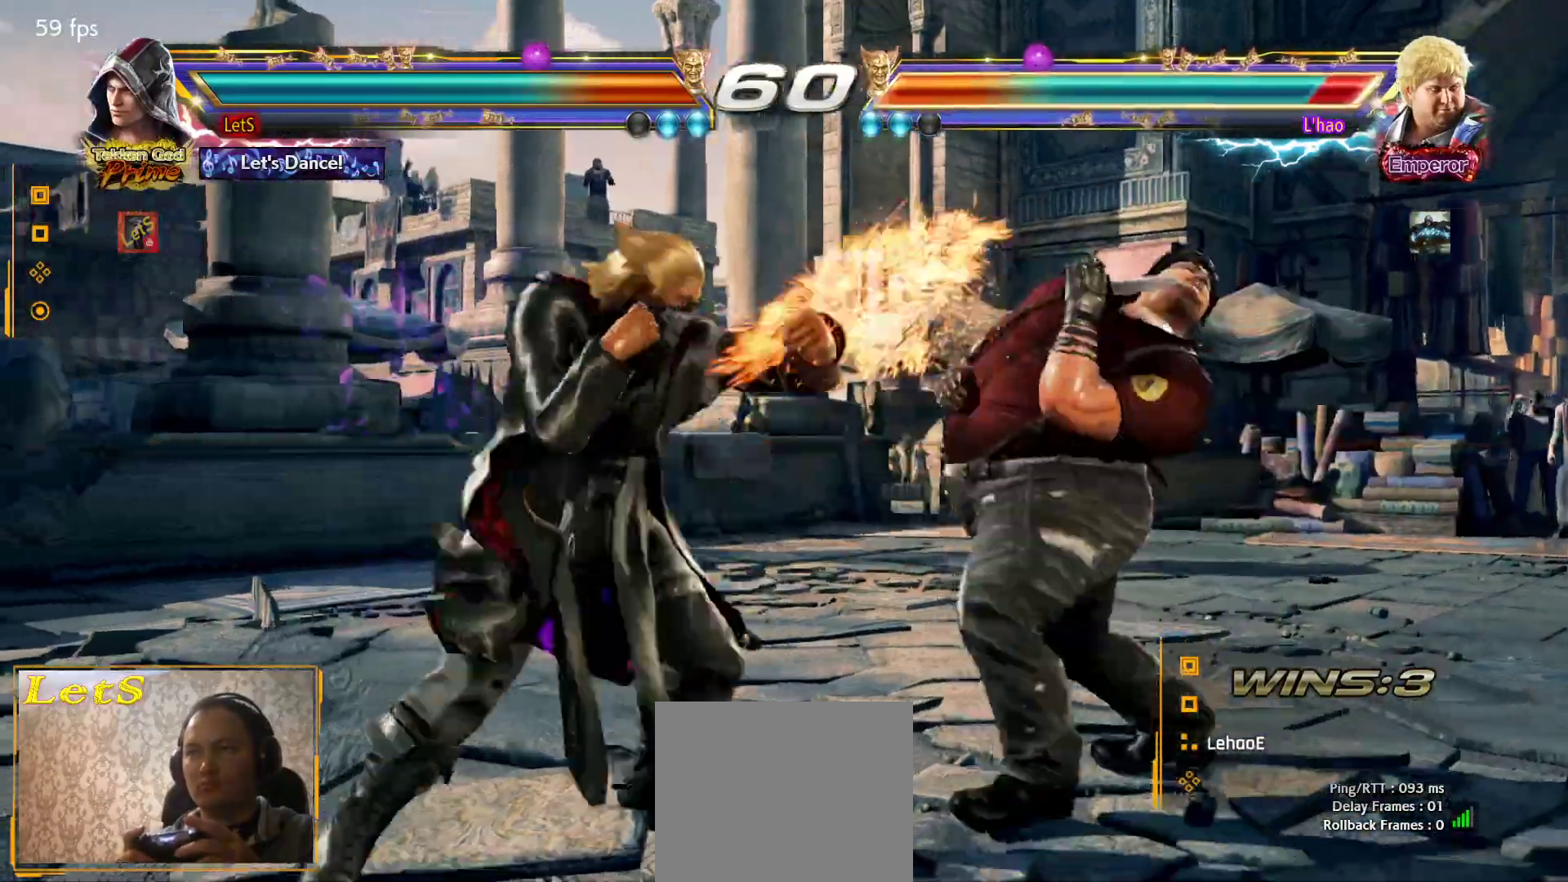
{"buttons": ["DPAD_UP"], "left_stick": "center", "right_stick": "center", "events": [[133, "SQUARE", "up"], [200, "SQUARE", "down"], [300, "SQUARE", "up"], [367, "DPAD_LEFT", "up"], [500, "DPAD_UP", "down"]]}
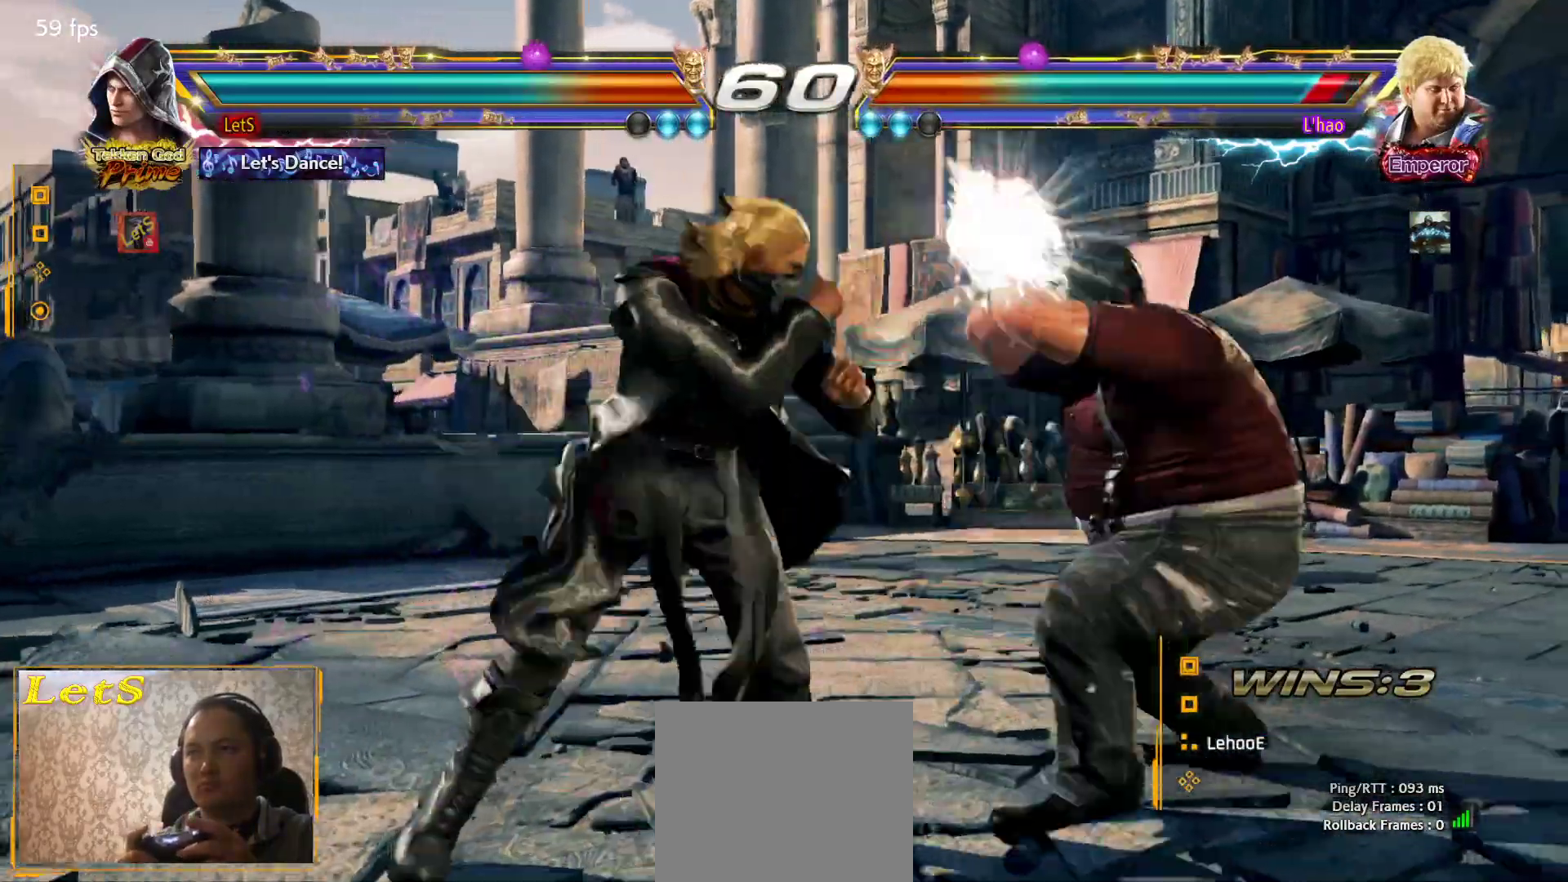
{"buttons": [], "left_stick": "center", "right_stick": "center", "events": [[67, "SQUARE", "down"], [267, "SQUARE", "up"], [367, "DPAD_UP", "up"]]}
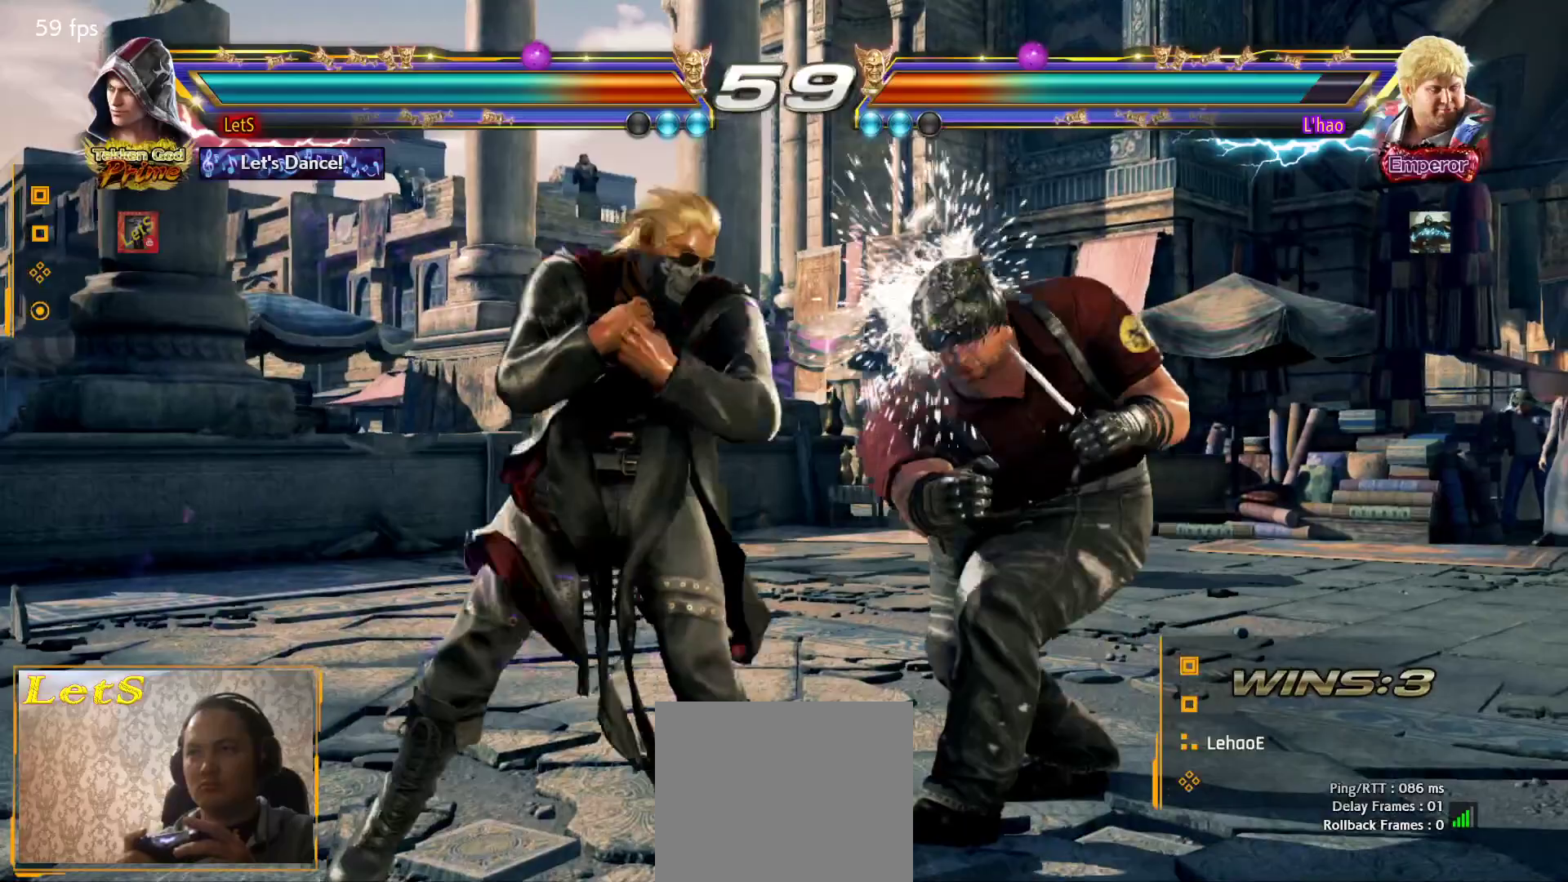
{"buttons": ["DPAD_LEFT"], "left_stick": "center", "right_stick": "center", "events": [[100, "DPAD_DOWN", "down"], [200, "DPAD_DOWN", "up"], [367, "DPAD_LEFT", "down"], [433, "DPAD_LEFT", "up"], [467, "DPAD_LEFT", "down"]]}
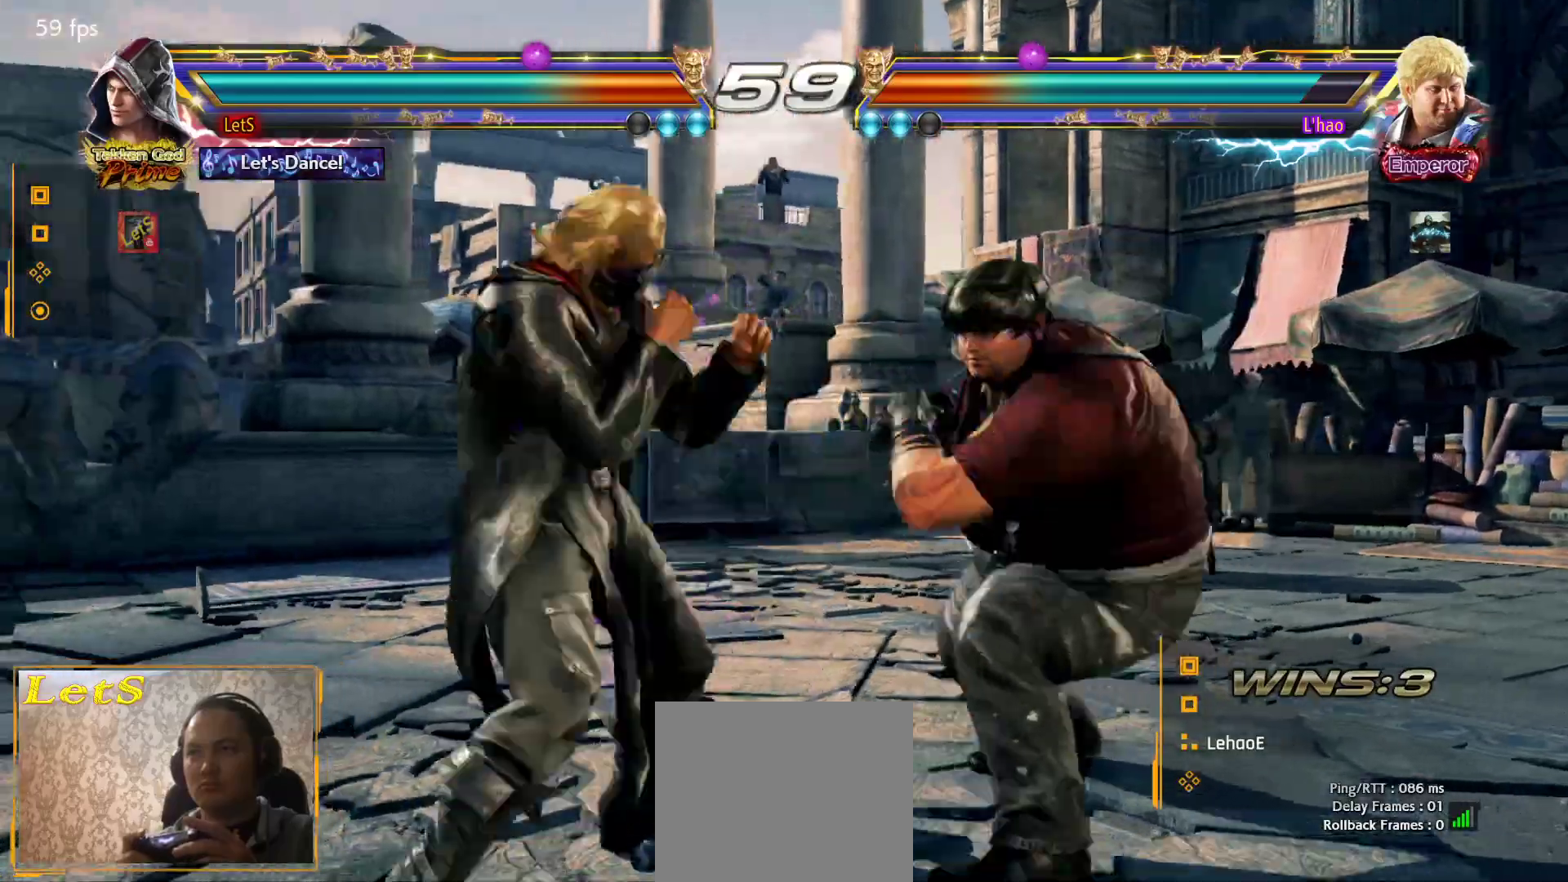
{"buttons": [], "left_stick": "center", "right_stick": "center", "events": [[267, "DPAD_DOWN", "down"], [433, "DPAD_DOWN", "up"], [467, "DPAD_LEFT", "up"]]}
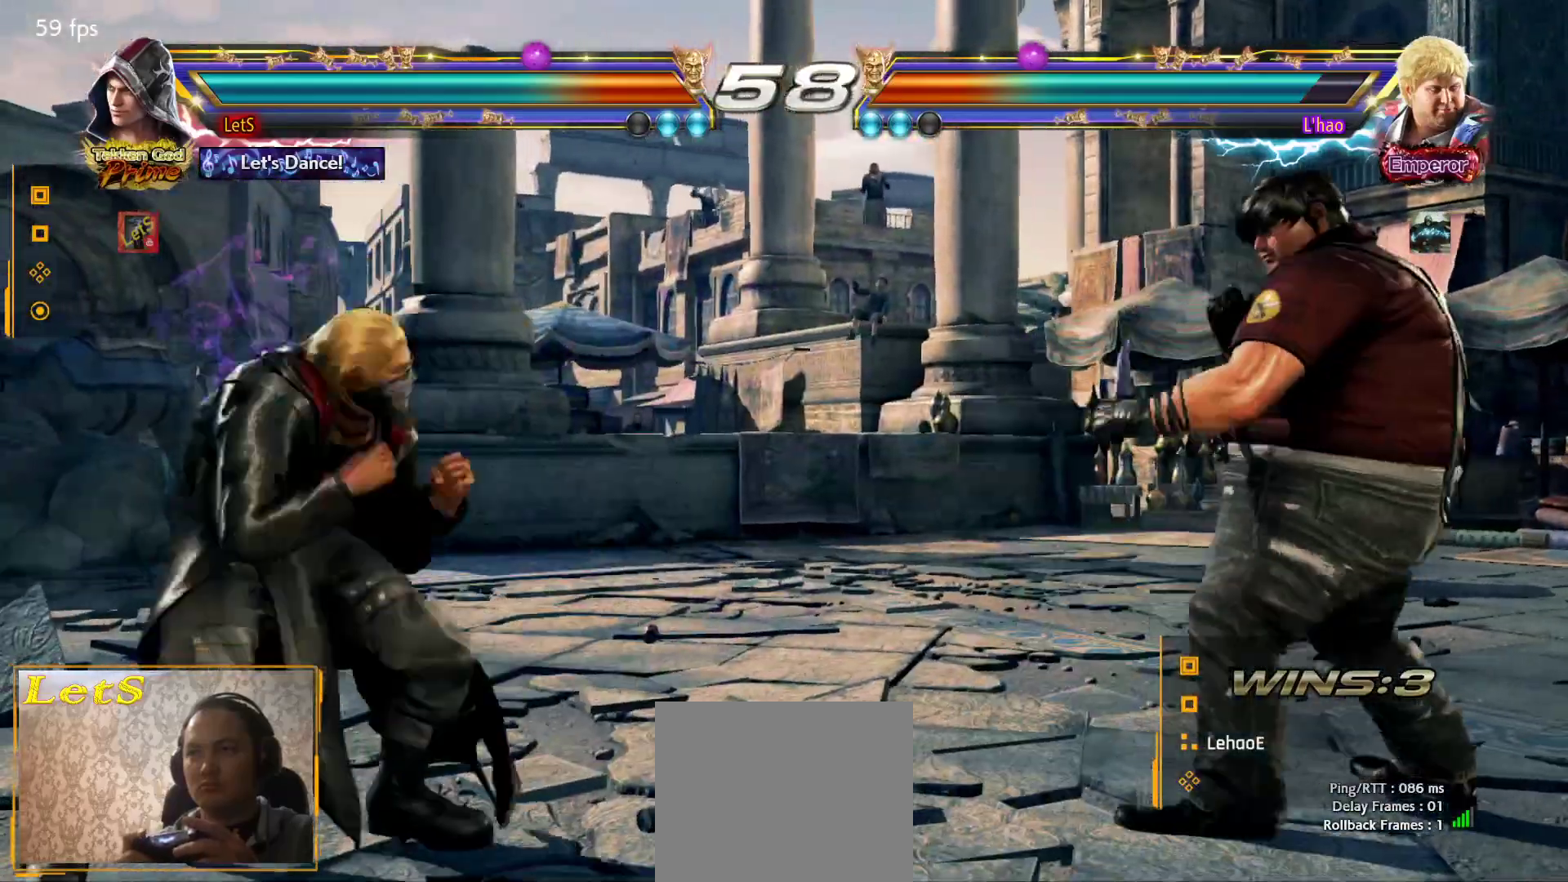
{"buttons": ["DPAD_LEFT"], "left_stick": "center", "right_stick": "center", "events": [[33, "DPAD_LEFT", "down"], [167, "DPAD_DOWN", "down"], [233, "DPAD_DOWN", "up"], [267, "DPAD_LEFT", "up"], [333, "DPAD_LEFT", "down"], [433, "DPAD_DOWN", "down"], [500, "DPAD_DOWN", "up"]]}
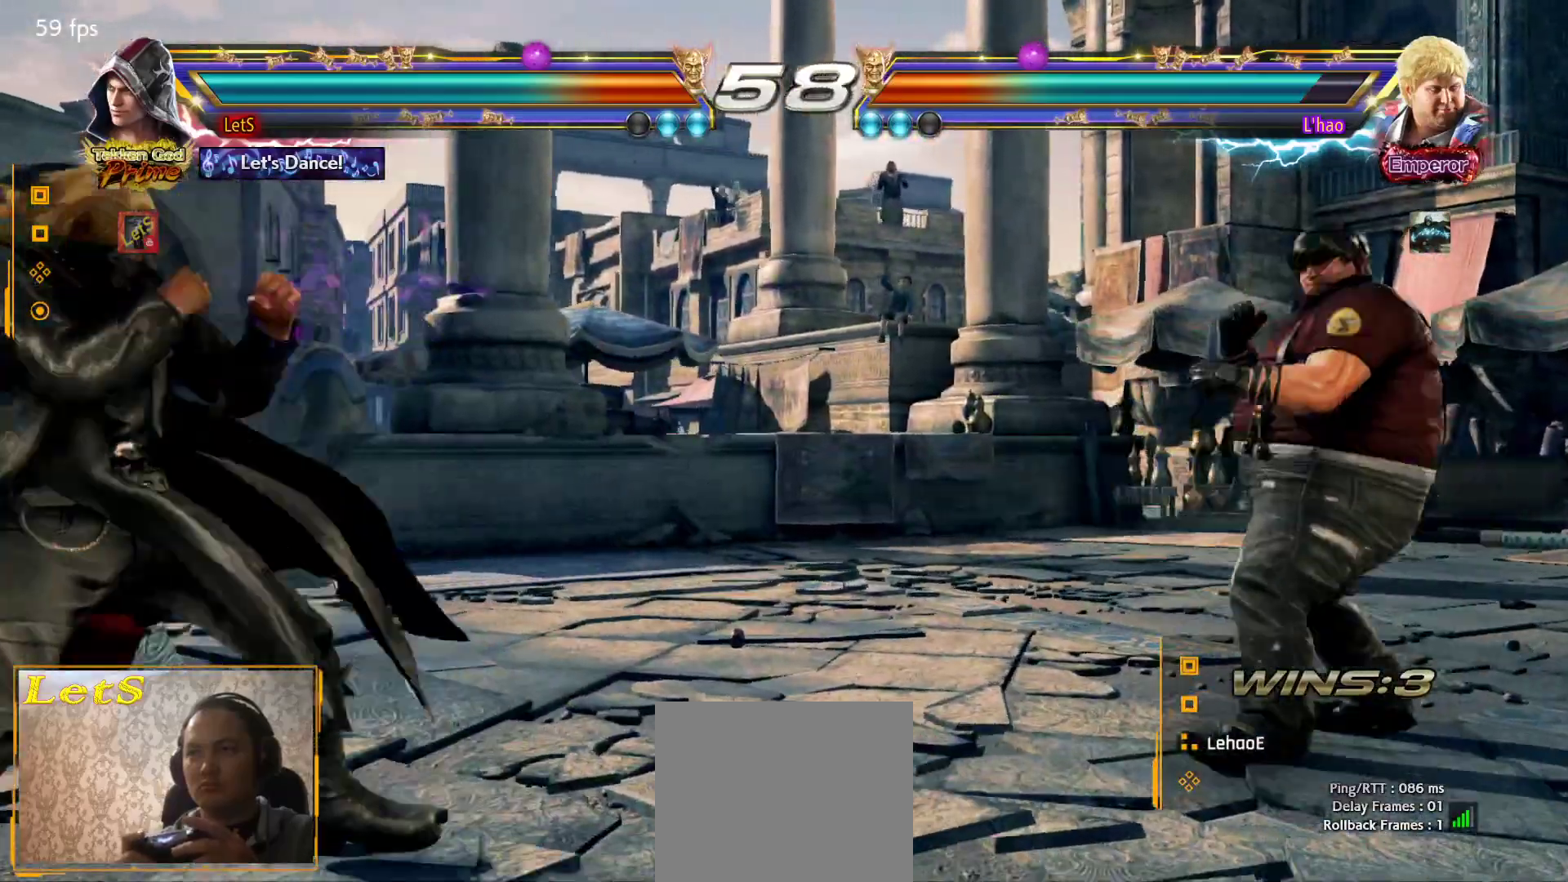
{"buttons": ["DPAD_RIGHT"], "left_stick": "center", "right_stick": "center", "events": [[67, "DPAD_LEFT", "up"], [100, "DPAD_LEFT", "down"], [200, "DPAD_LEFT", "up"], [300, "DPAD_RIGHT", "down"], [400, "DPAD_RIGHT", "up"], [433, "DPAD_RIGHT", "down"]]}